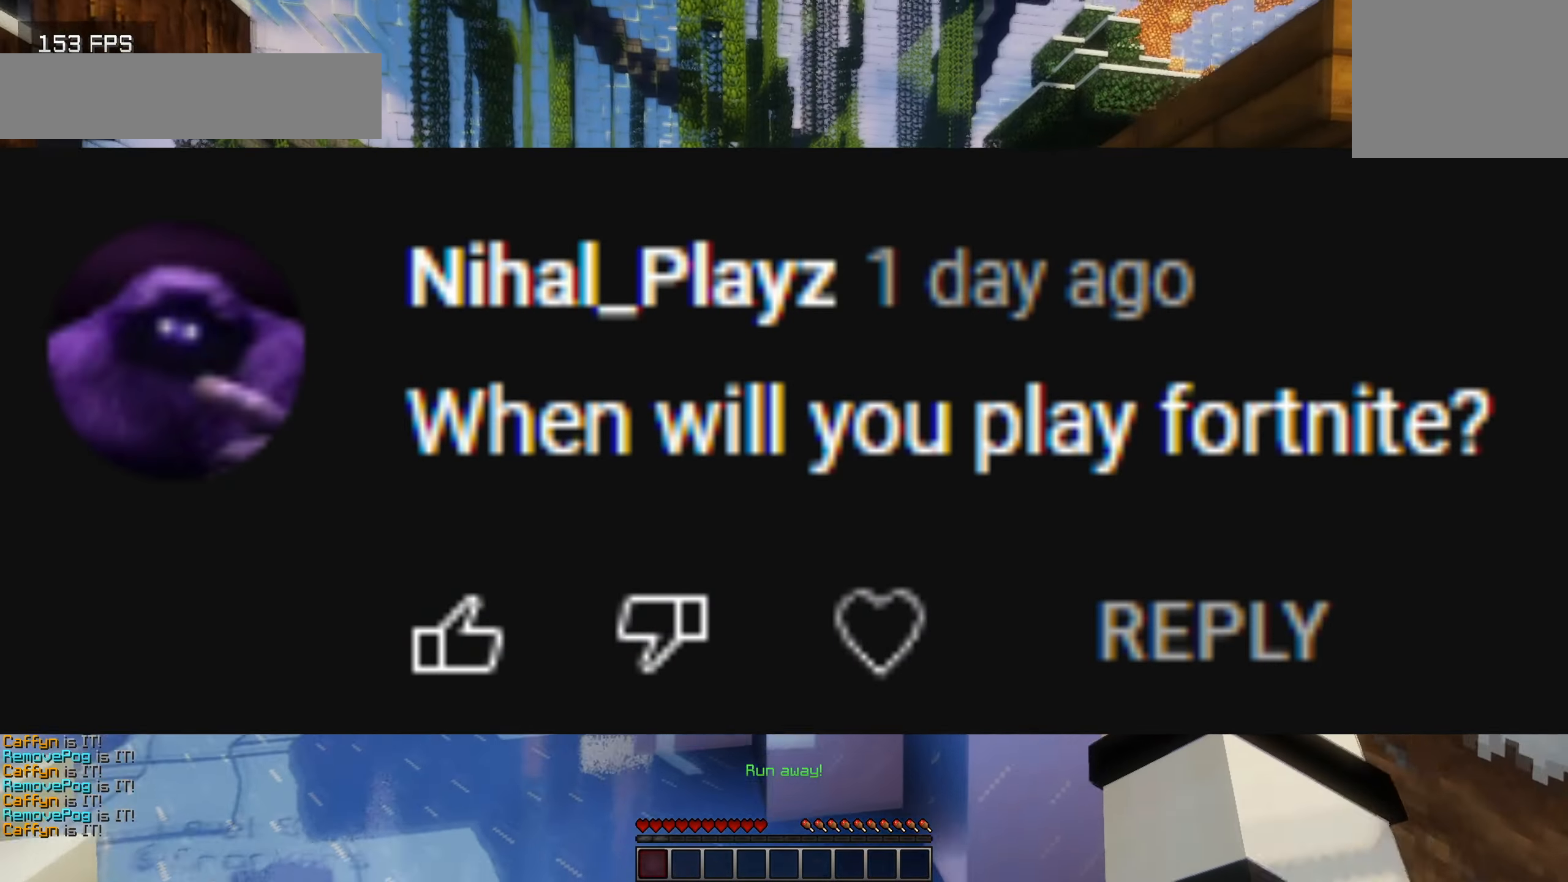
Gameplay with keyboard; each line is a JSON object with the keys held at the frame after it. "events" lists presses ("down") and releases ("up") of "a", "d", "s" and "w" between this image and that frame as [ms after this image, input, new state], when the widget could be followed in between. No other keys are recorded. Mouse input is not recorded.
{"keys": ["w"], "events": [[50, "w", "up"], [184, "a", "up"], [317, "w", "down"]]}
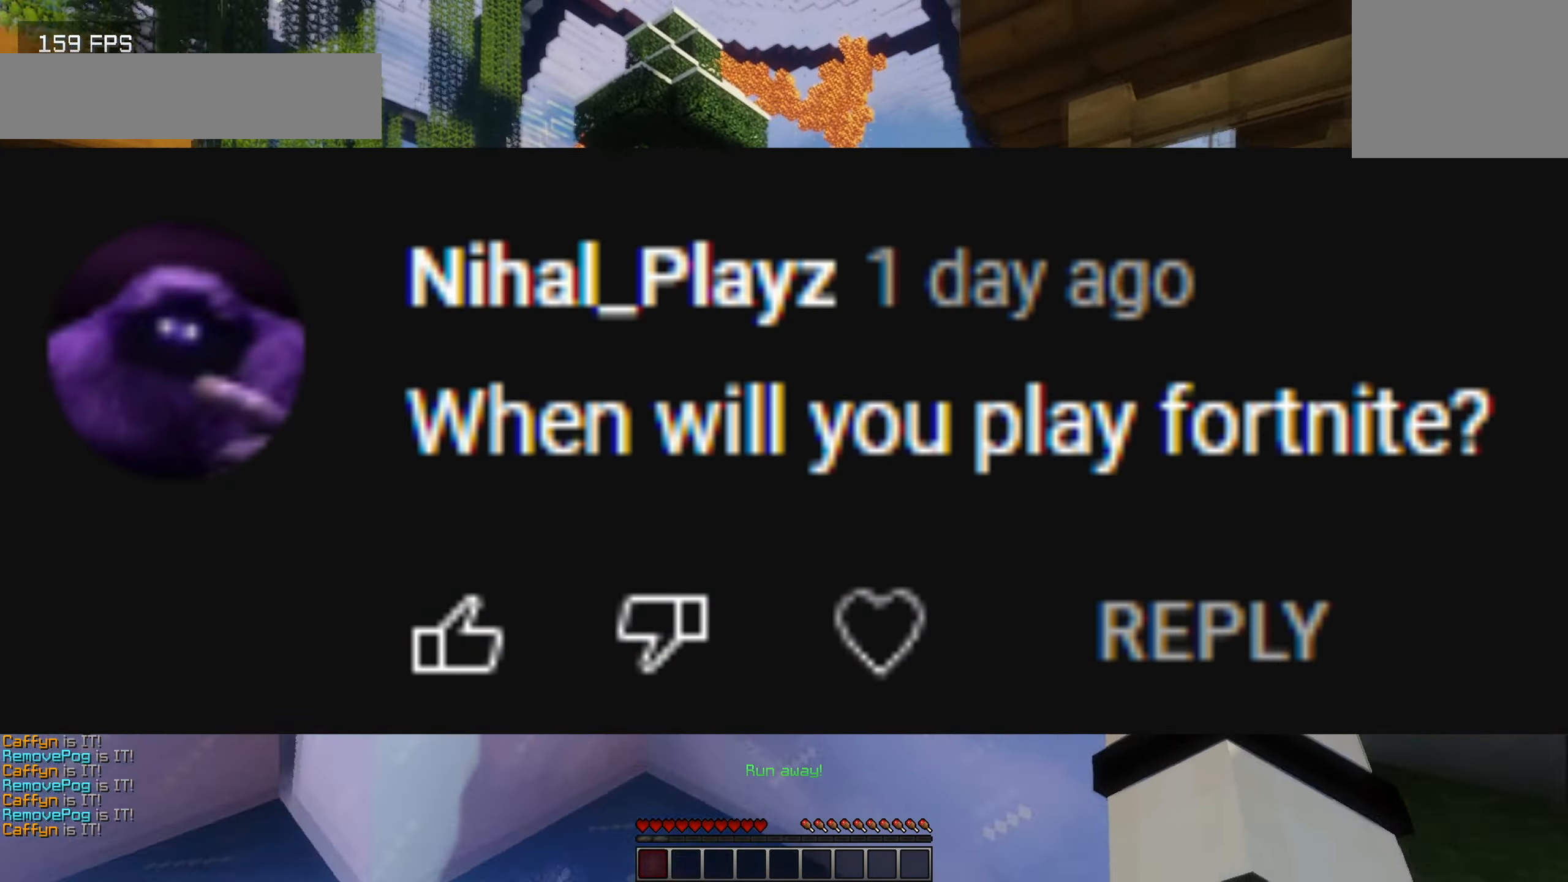
{"keys": ["d", "w"], "events": [[84, "w", "up"], [150, "d", "down"], [450, "w", "down"]]}
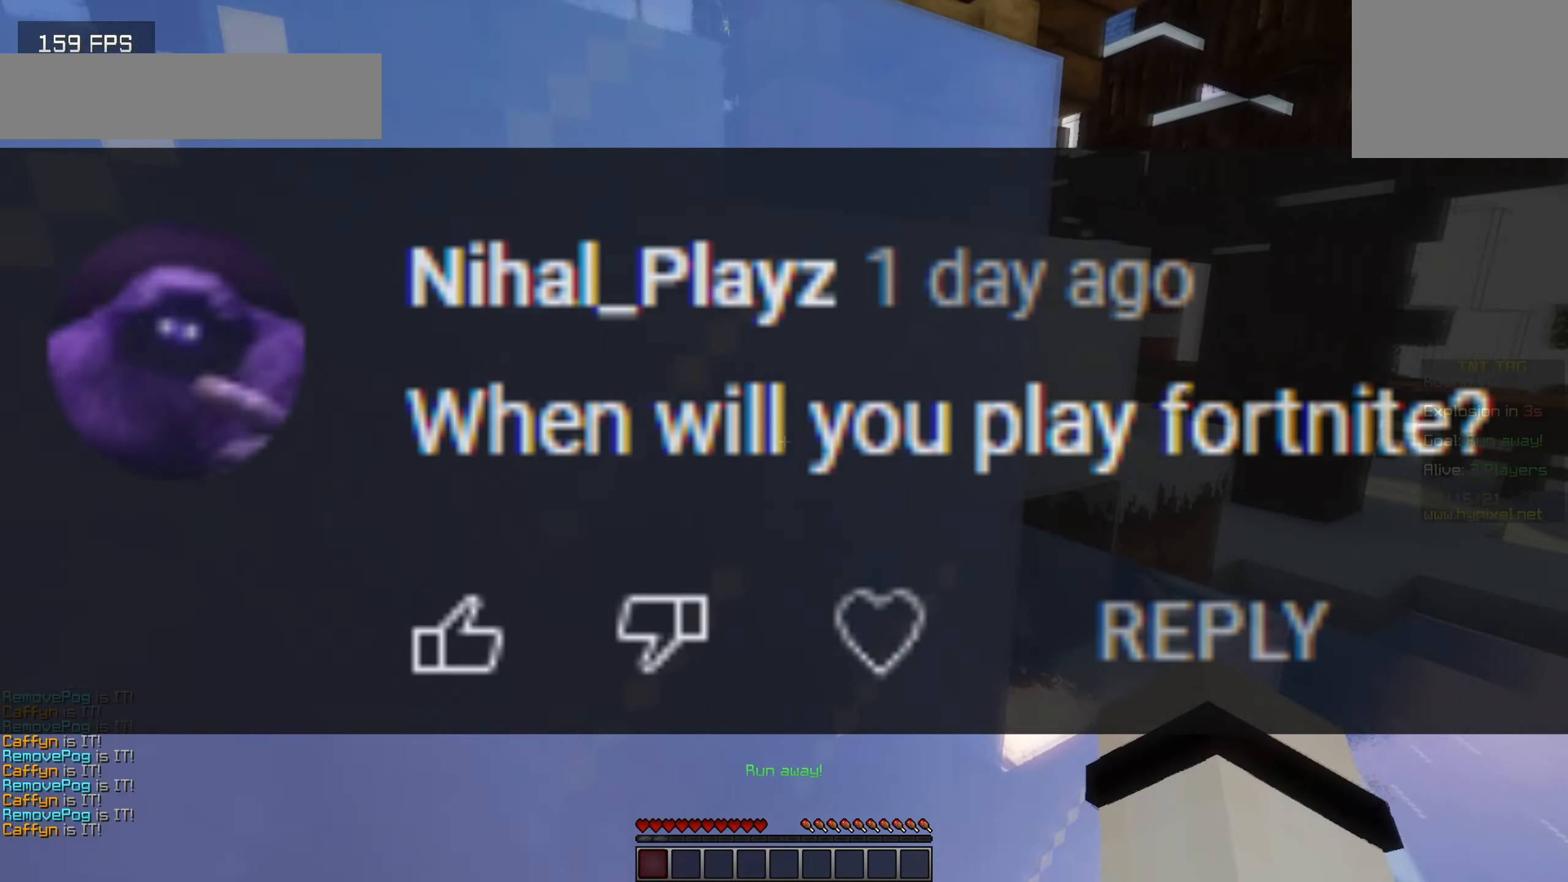
{"keys": ["d", "w"], "events": []}
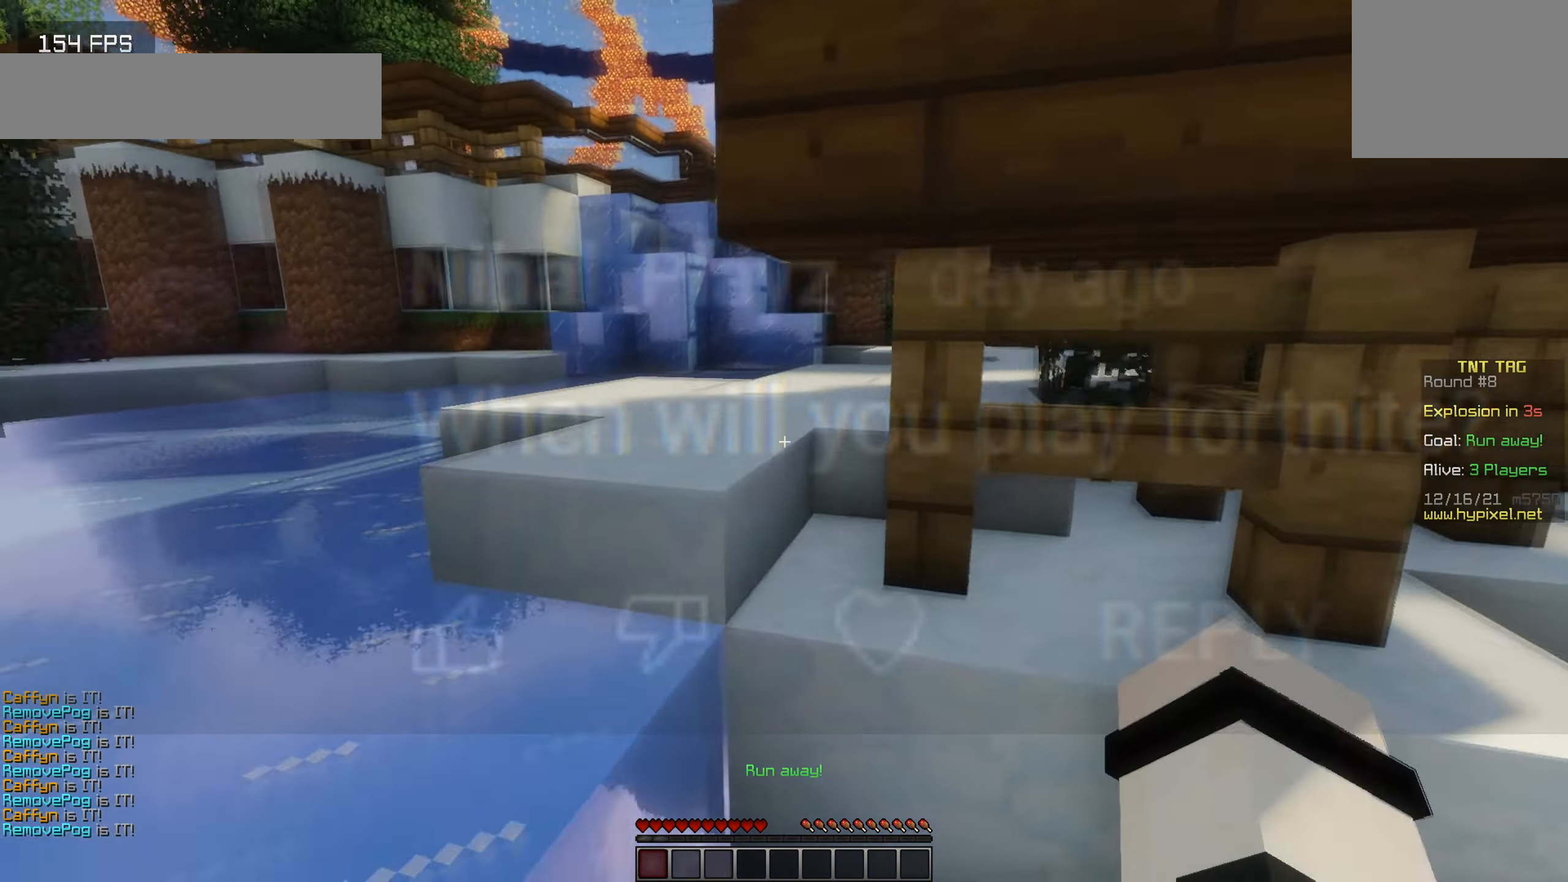
{"keys": ["a", "w"], "events": [[50, "a", "down"], [67, "d", "up"]]}
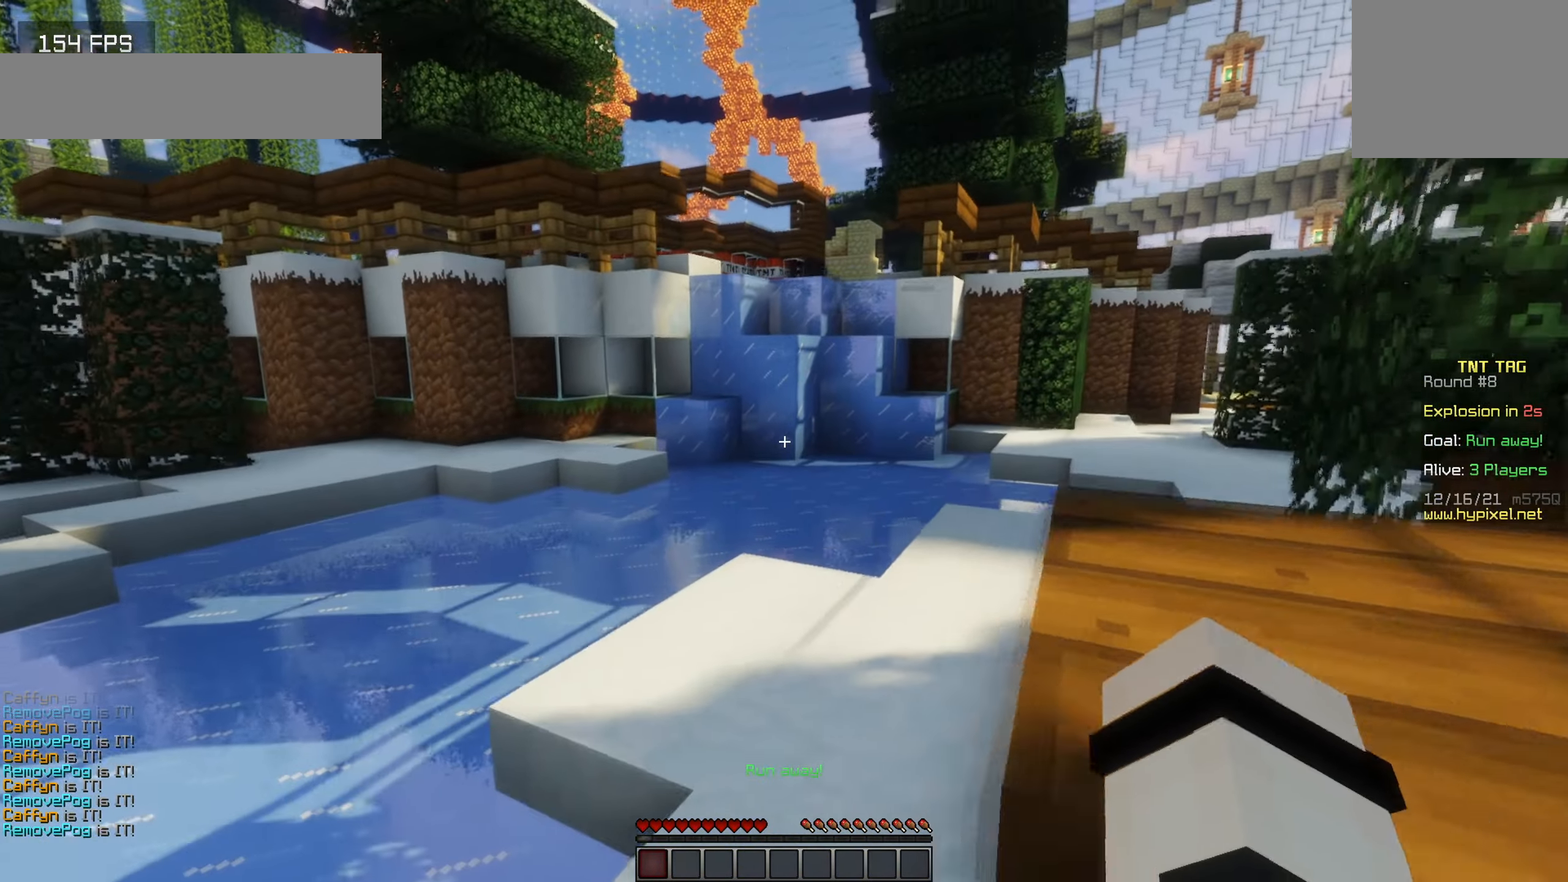
{"keys": ["w"], "events": [[184, "a", "up"]]}
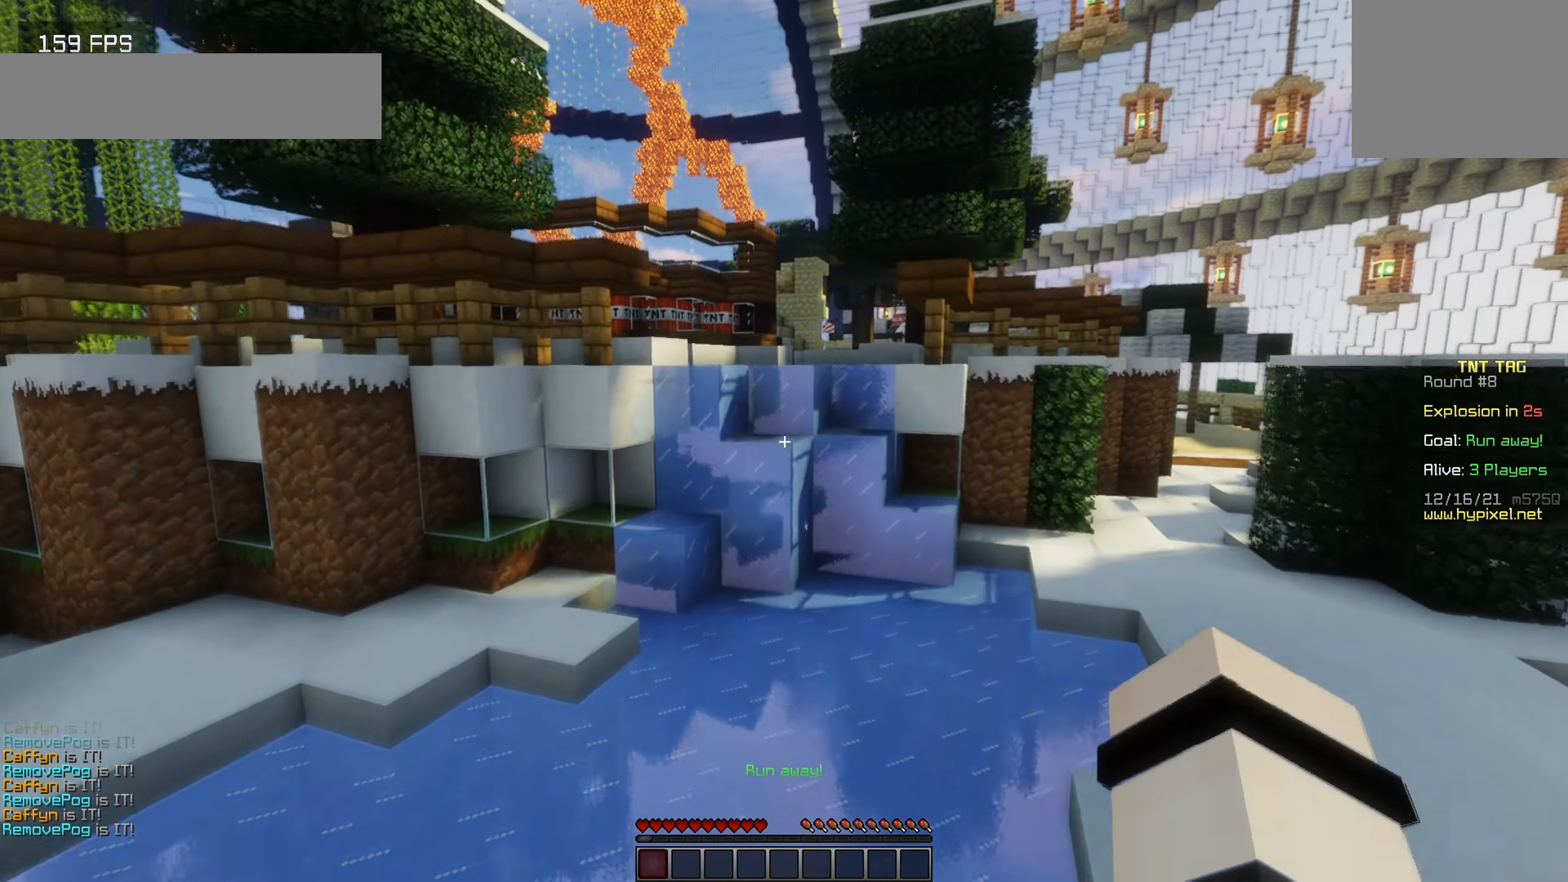
{"keys": ["w"], "events": []}
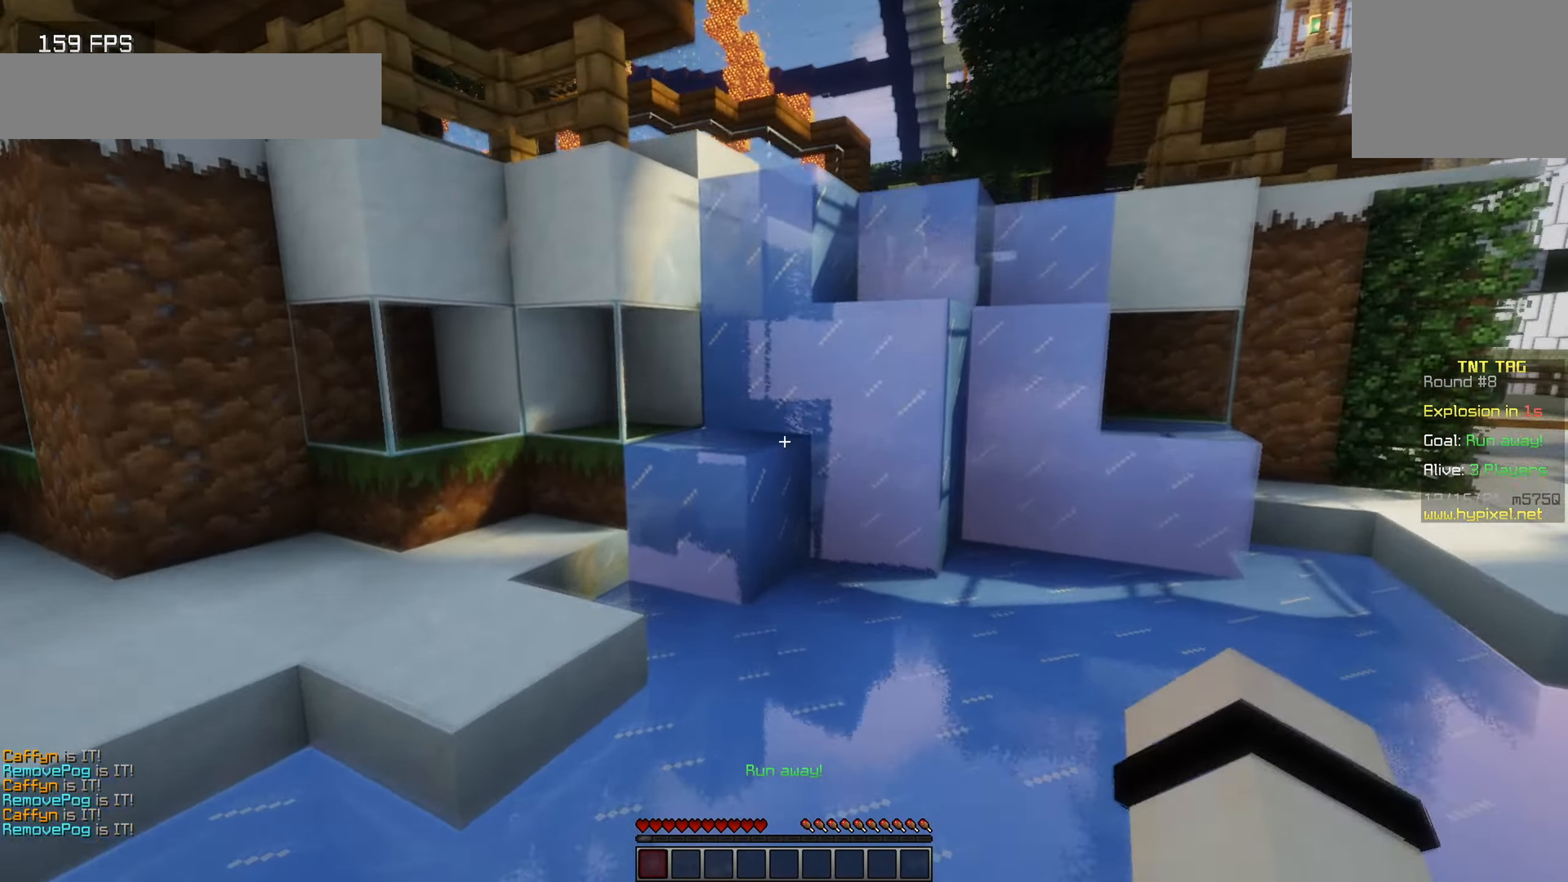
{"keys": ["d"], "events": [[383, "d", "down"], [466, "w", "up"]]}
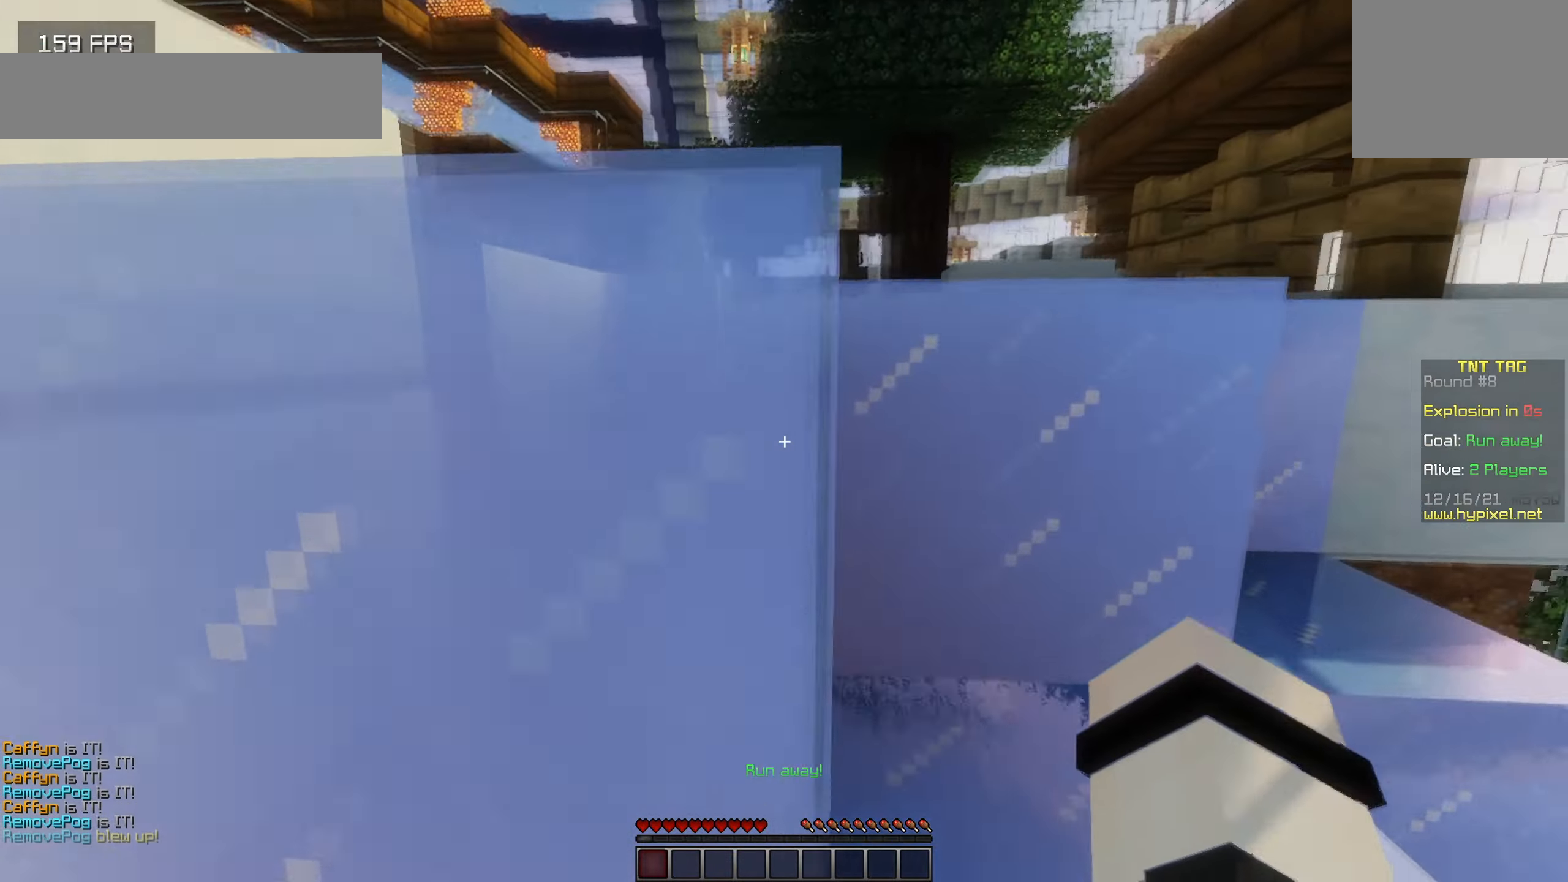
{"keys": ["d", "w"], "events": [[366, "w", "down"]]}
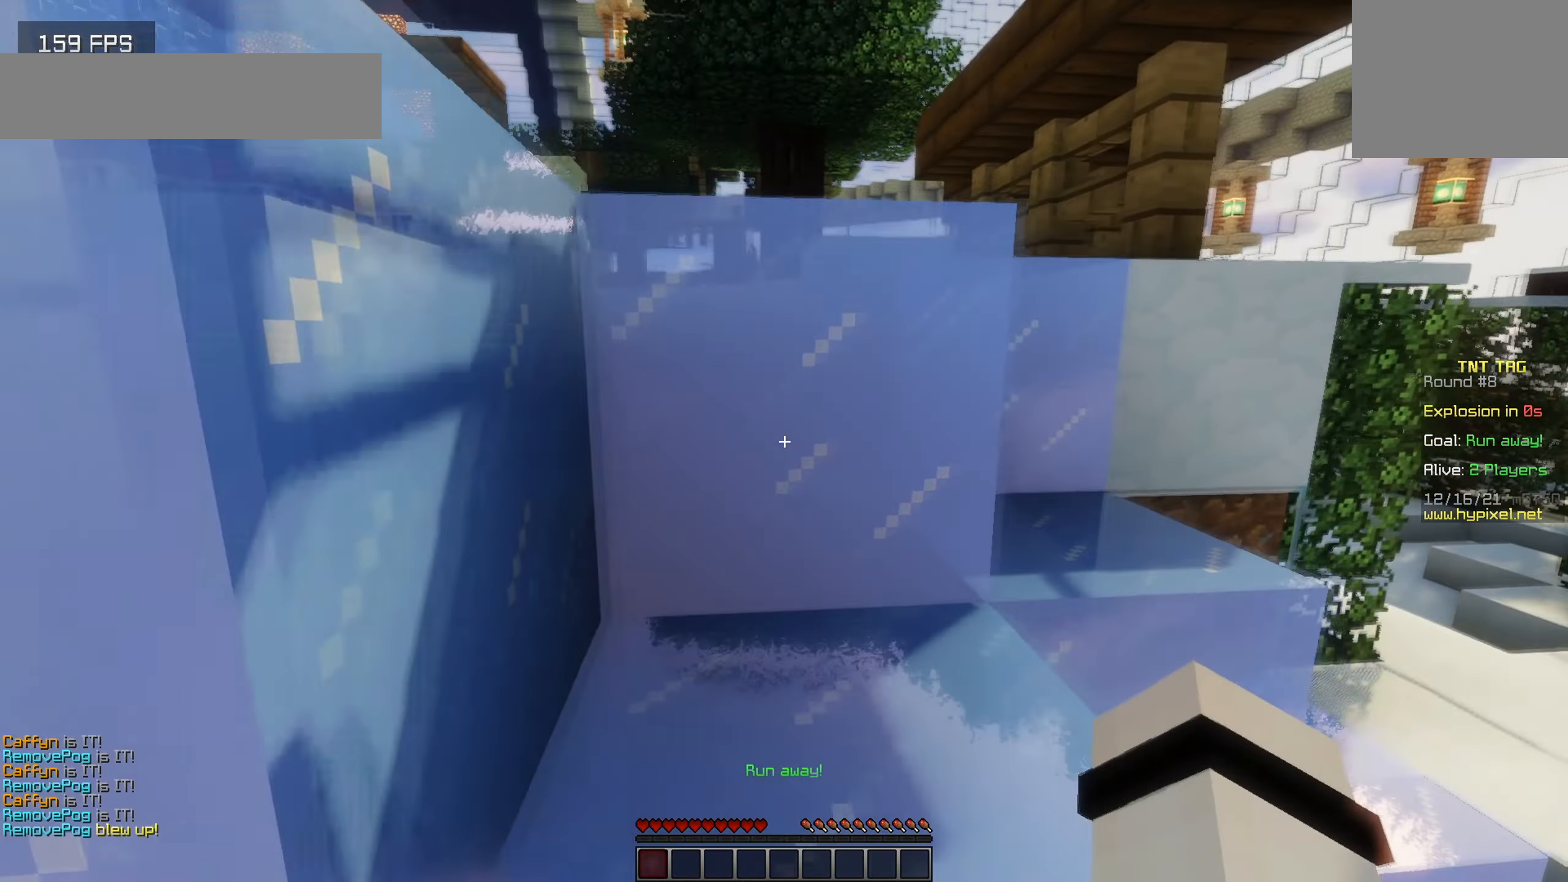
{"keys": ["w"], "events": [[150, "d", "up"], [183, "a", "down"], [466, "a", "up"]]}
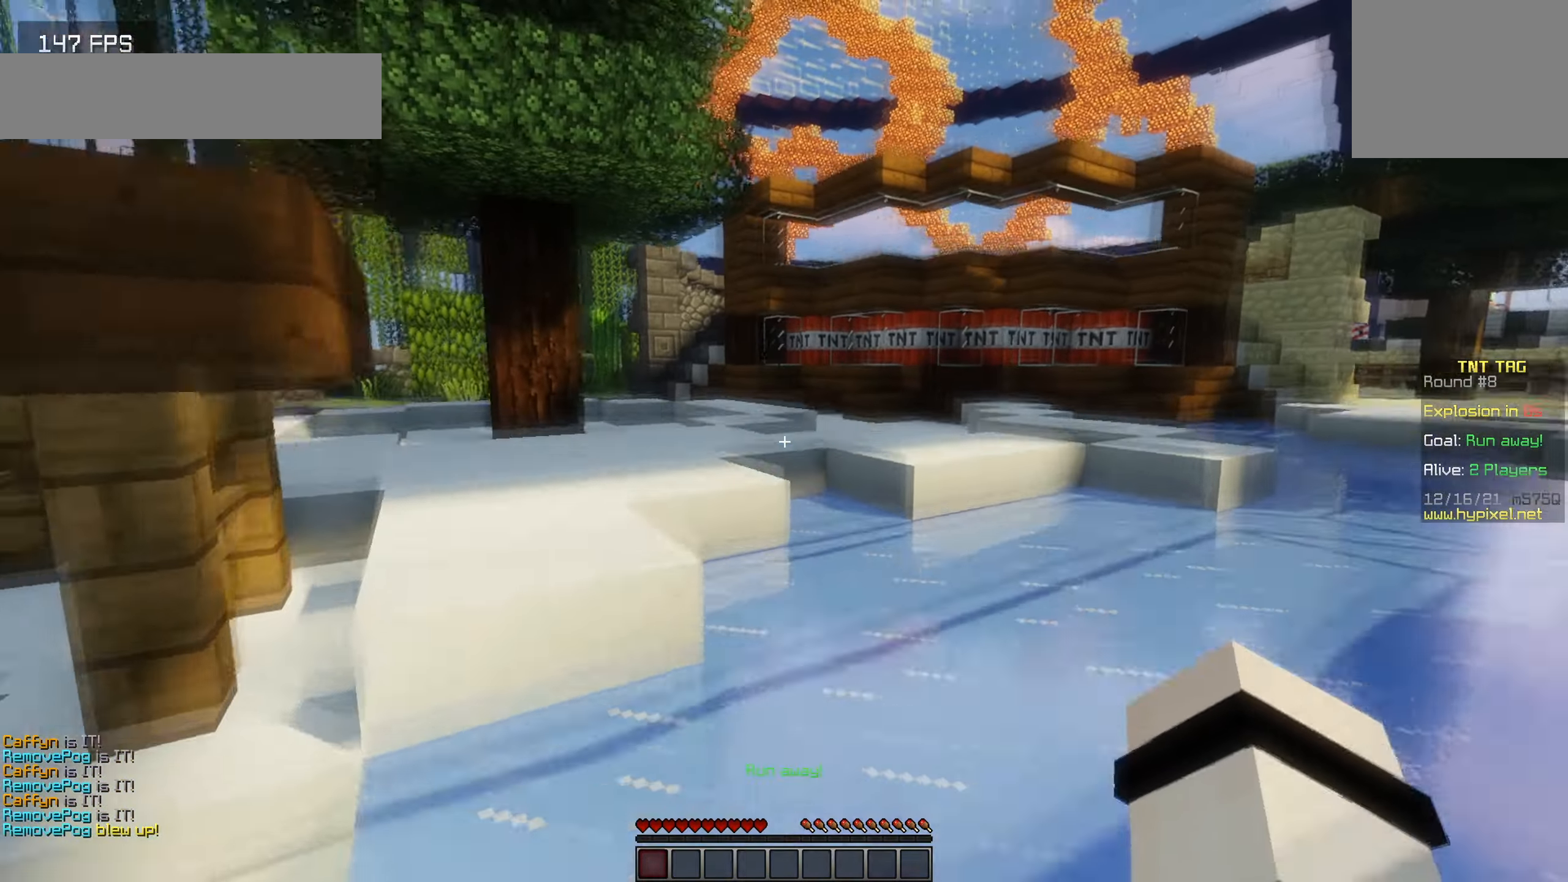
{"keys": ["w"], "events": []}
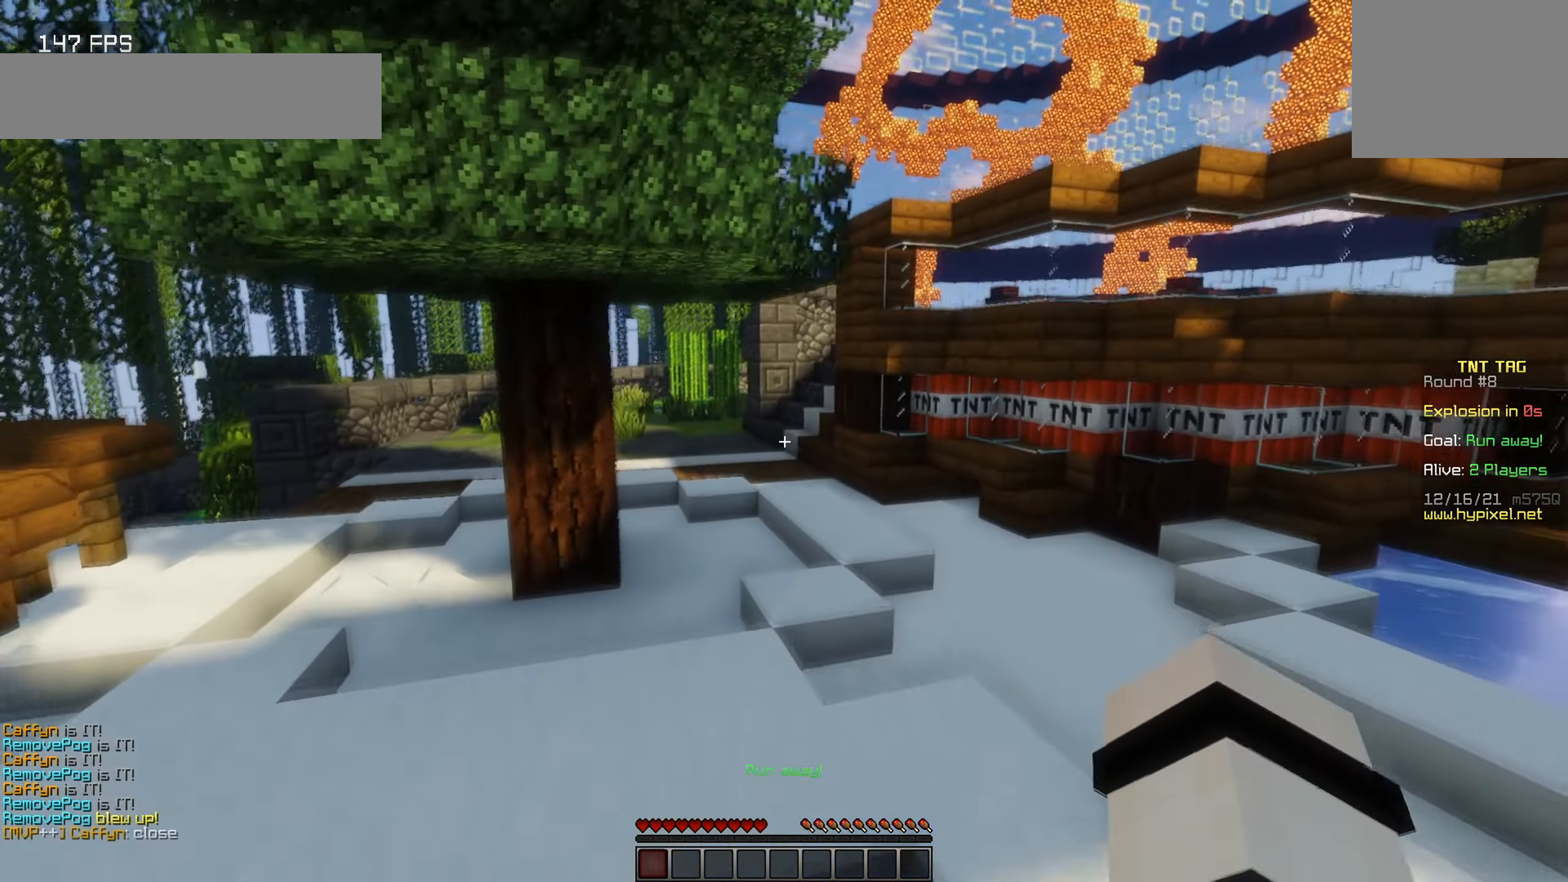
{"keys": ["w"], "events": []}
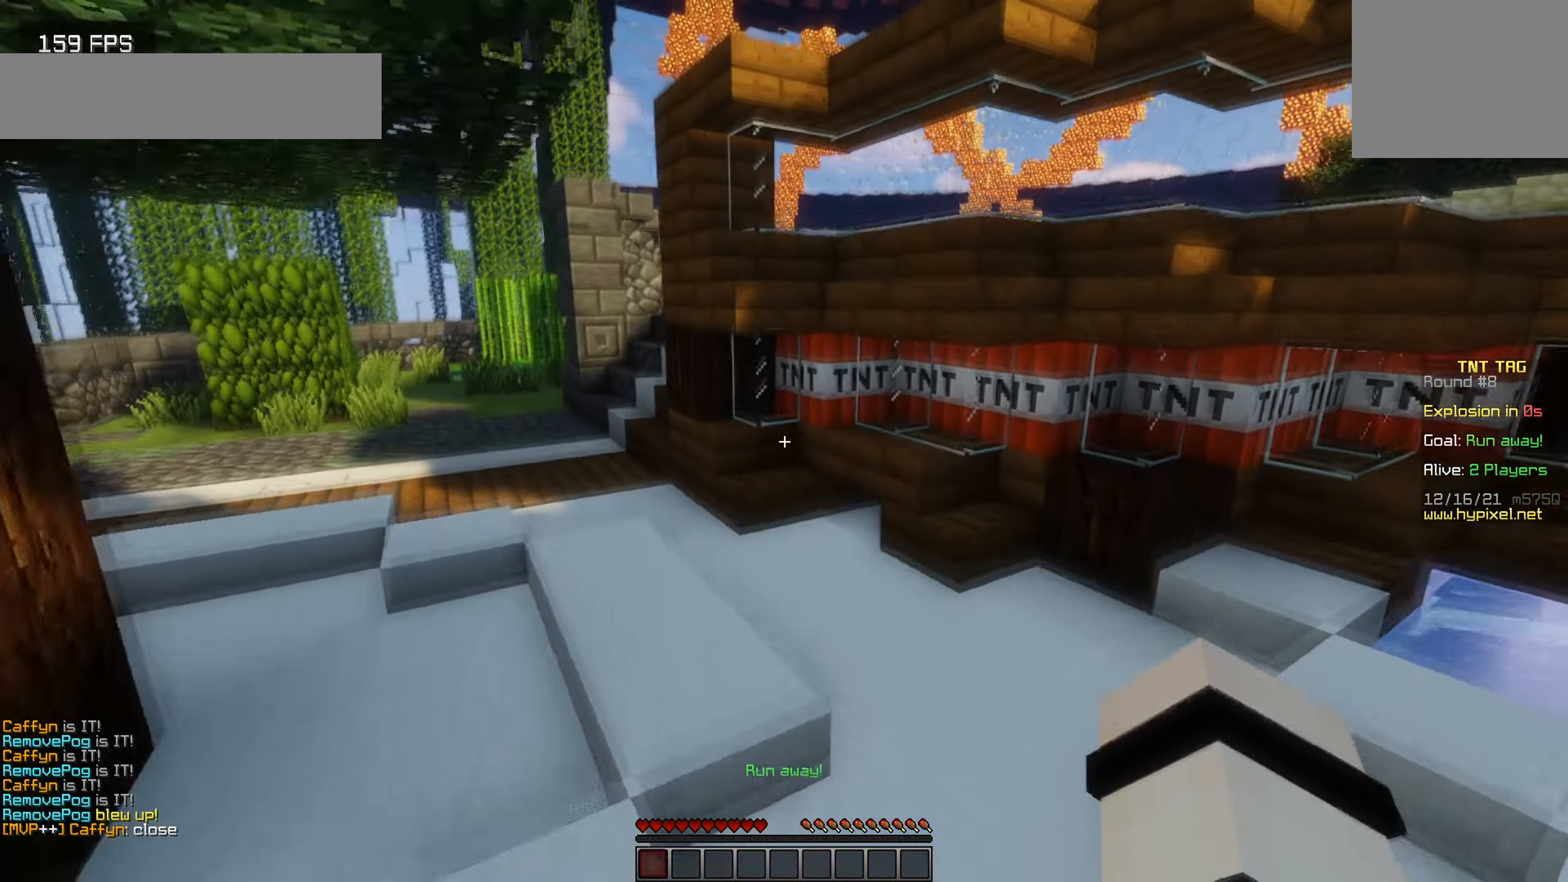
{"keys": ["a", "w"], "events": [[200, "a", "down"]]}
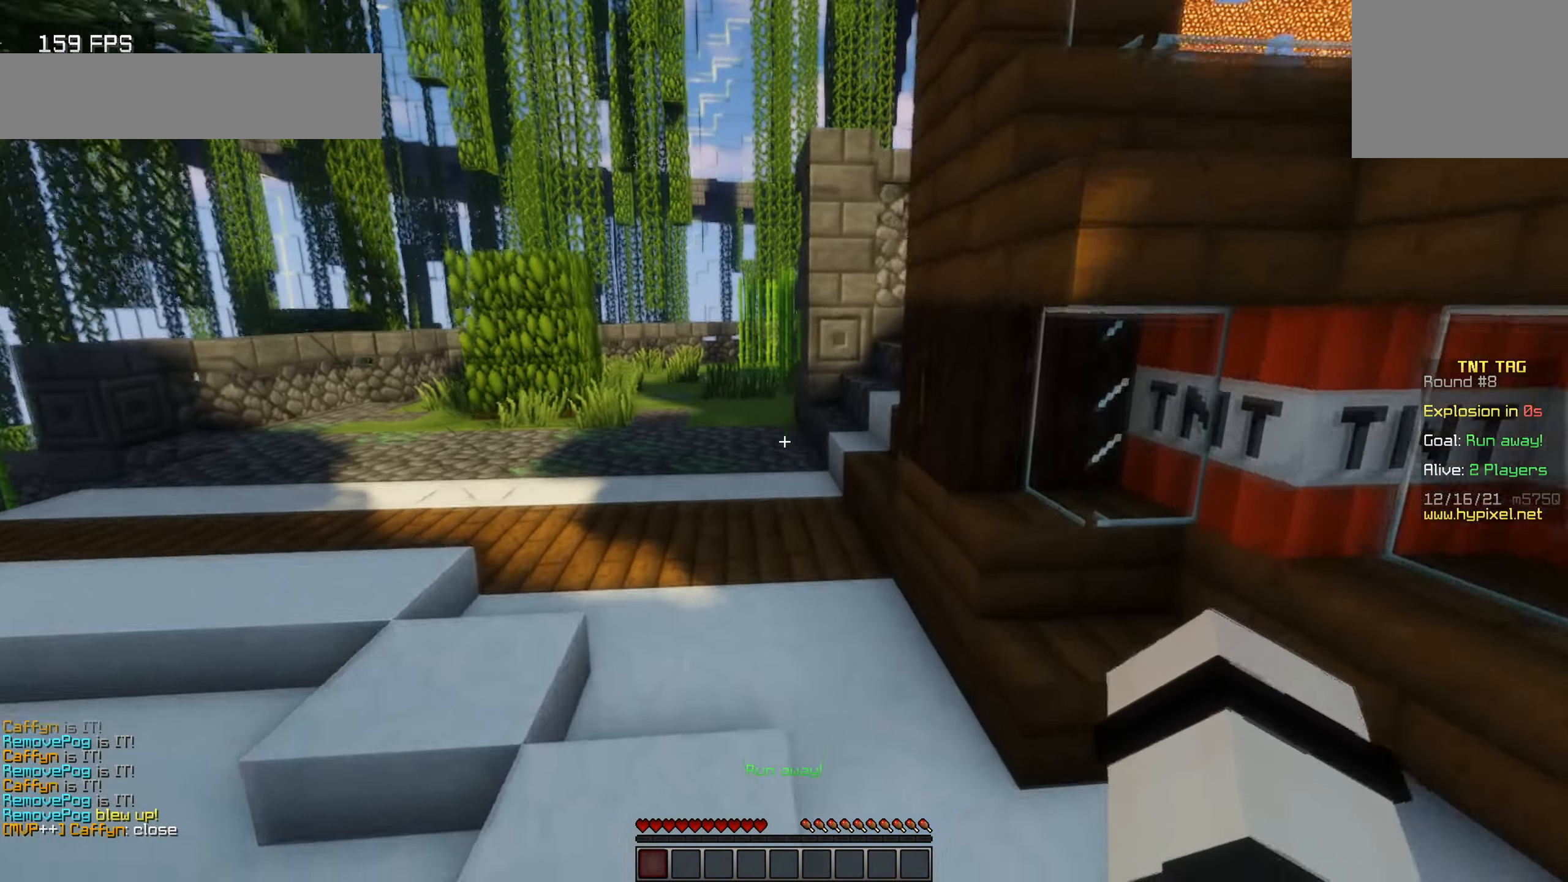
{"keys": ["w"], "events": [[200, "a", "up"]]}
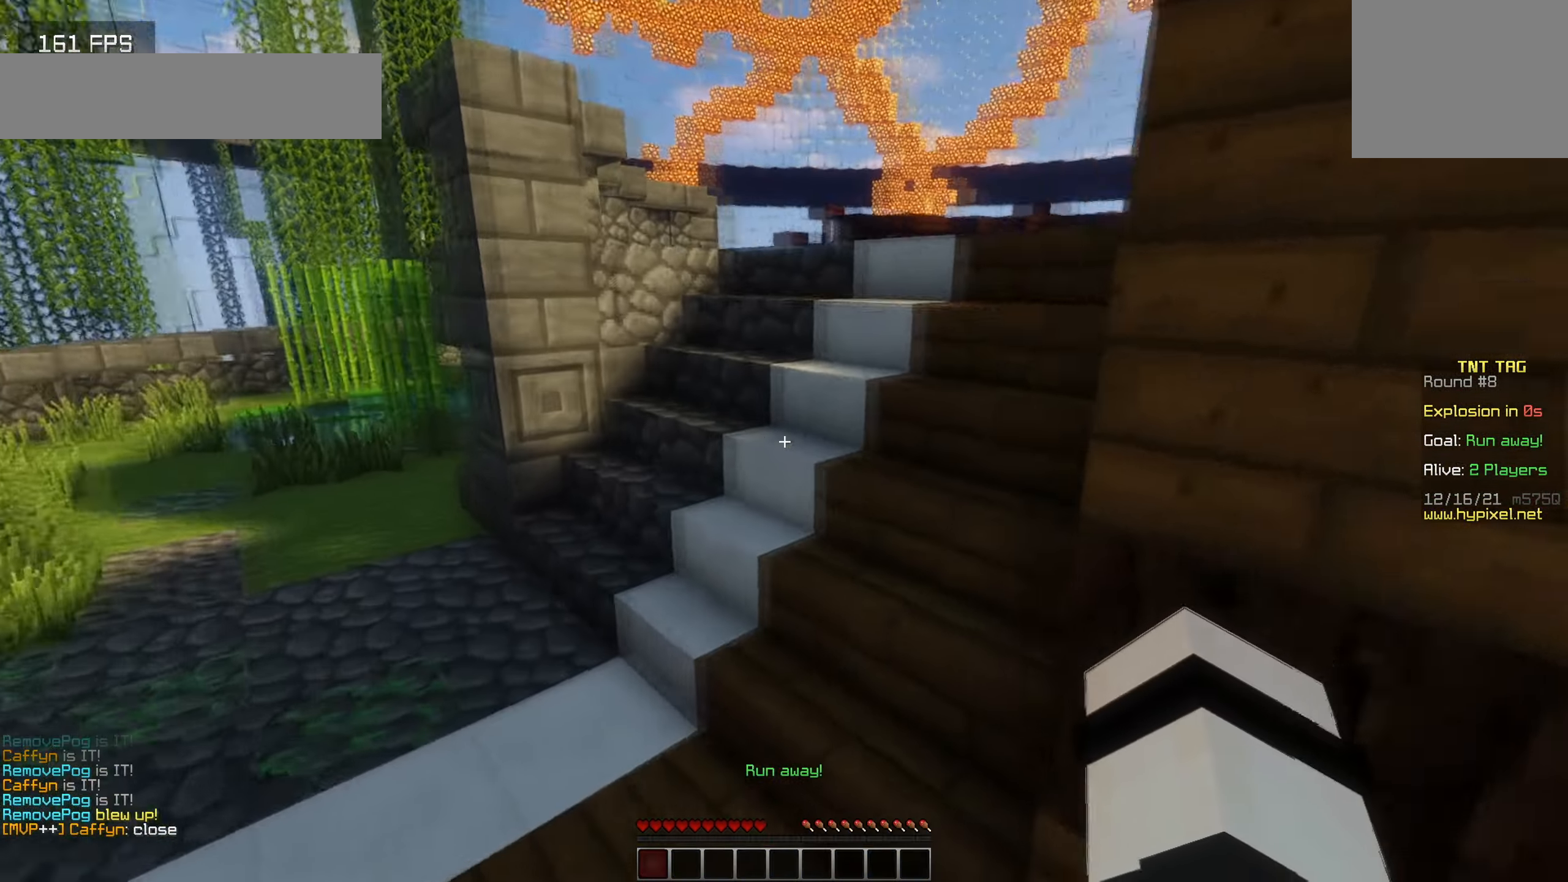
{"keys": ["w"], "events": []}
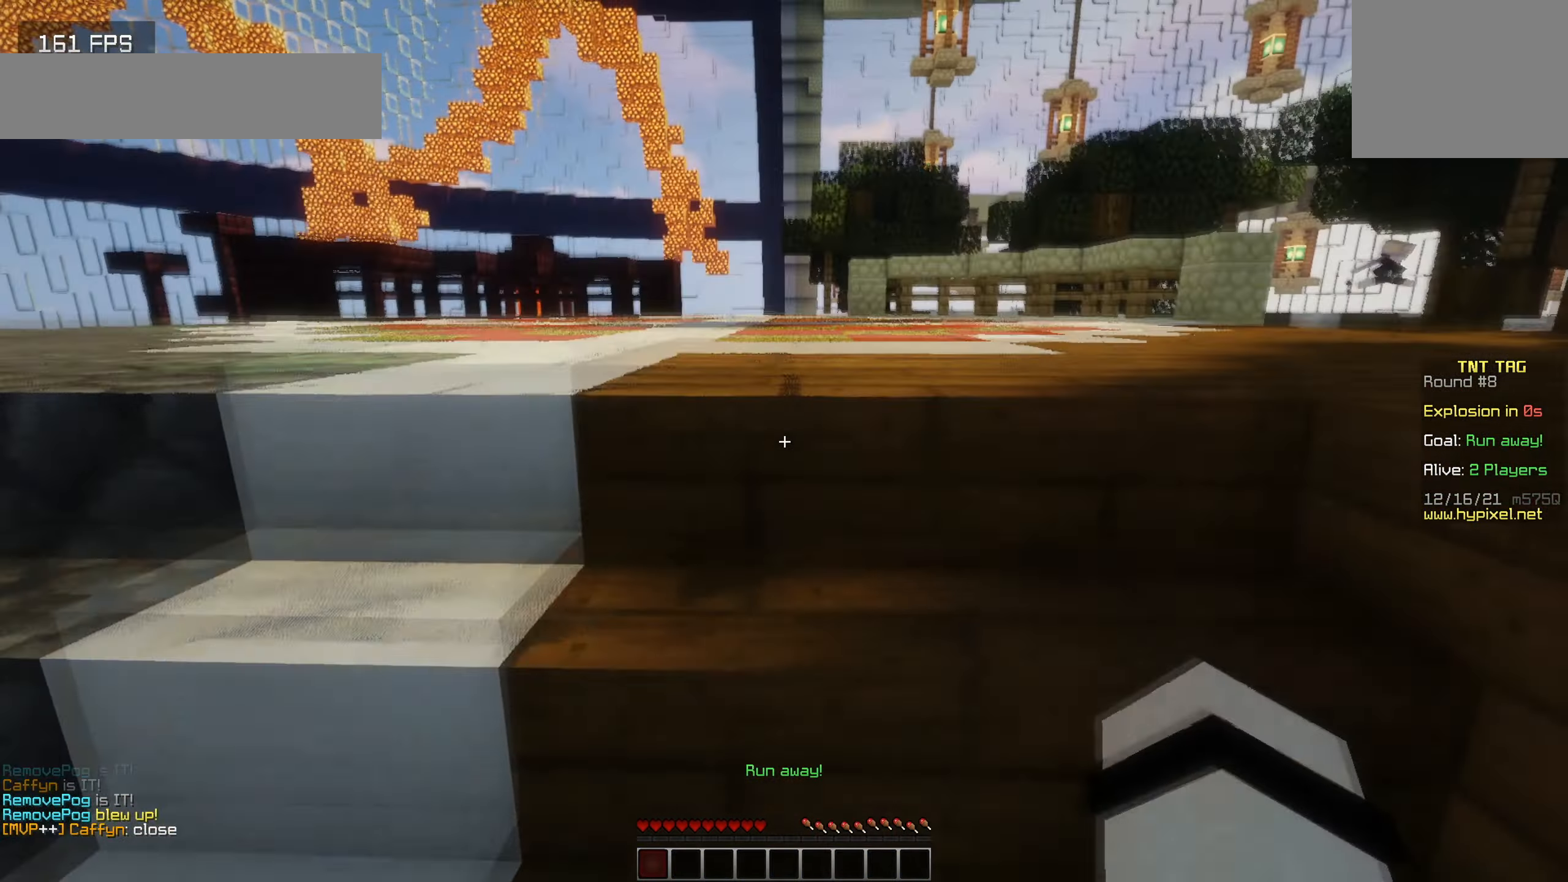
{"keys": ["a", "w"], "events": [[216, "a", "down"]]}
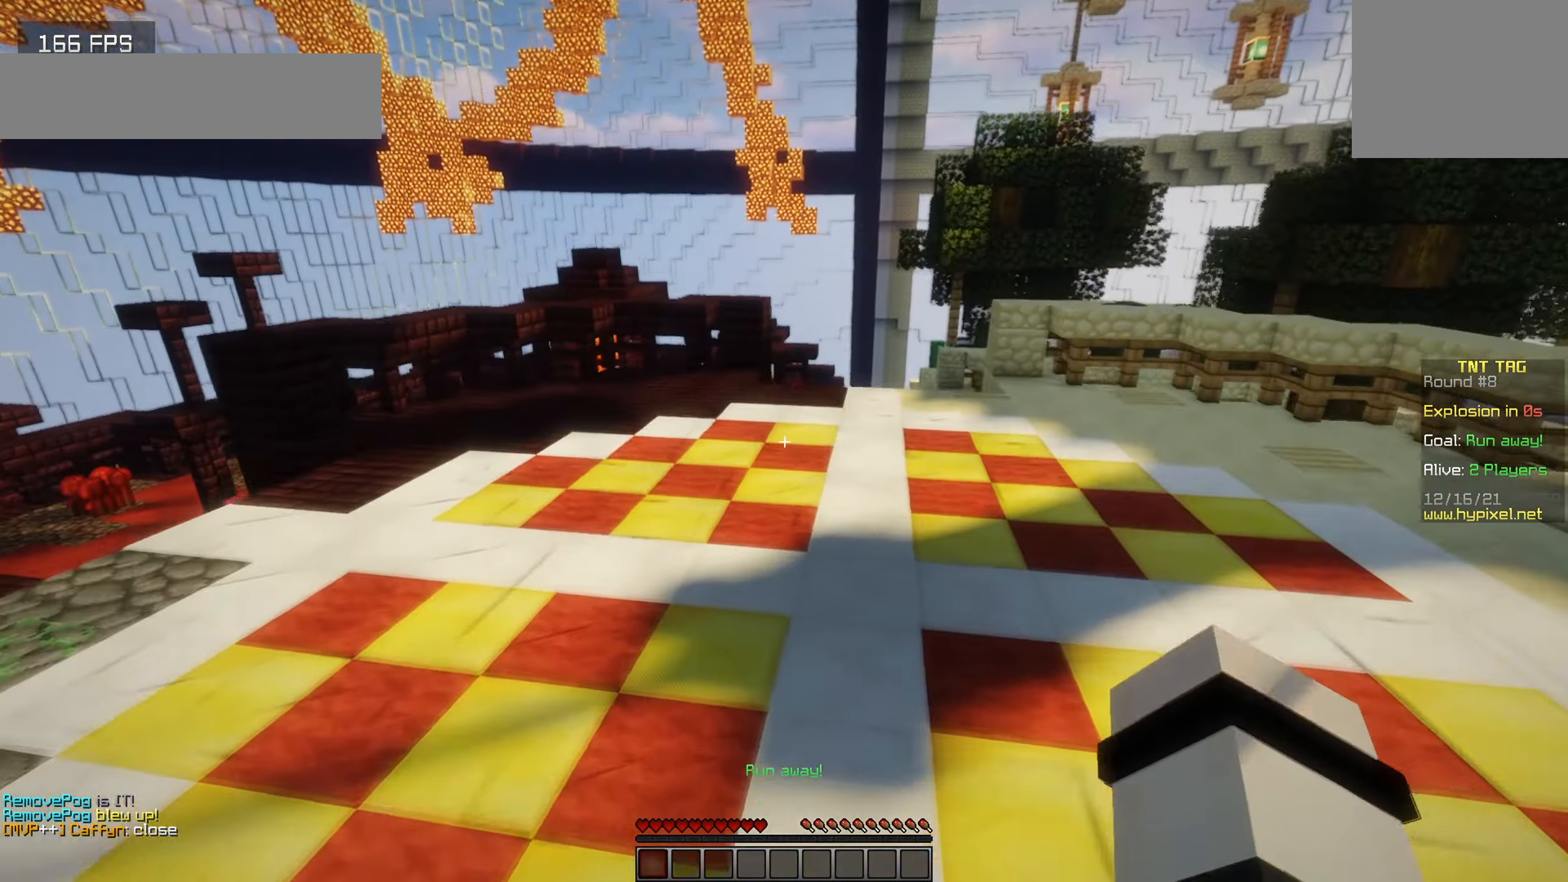
{"keys": ["w"], "events": [[283, "a", "up"]]}
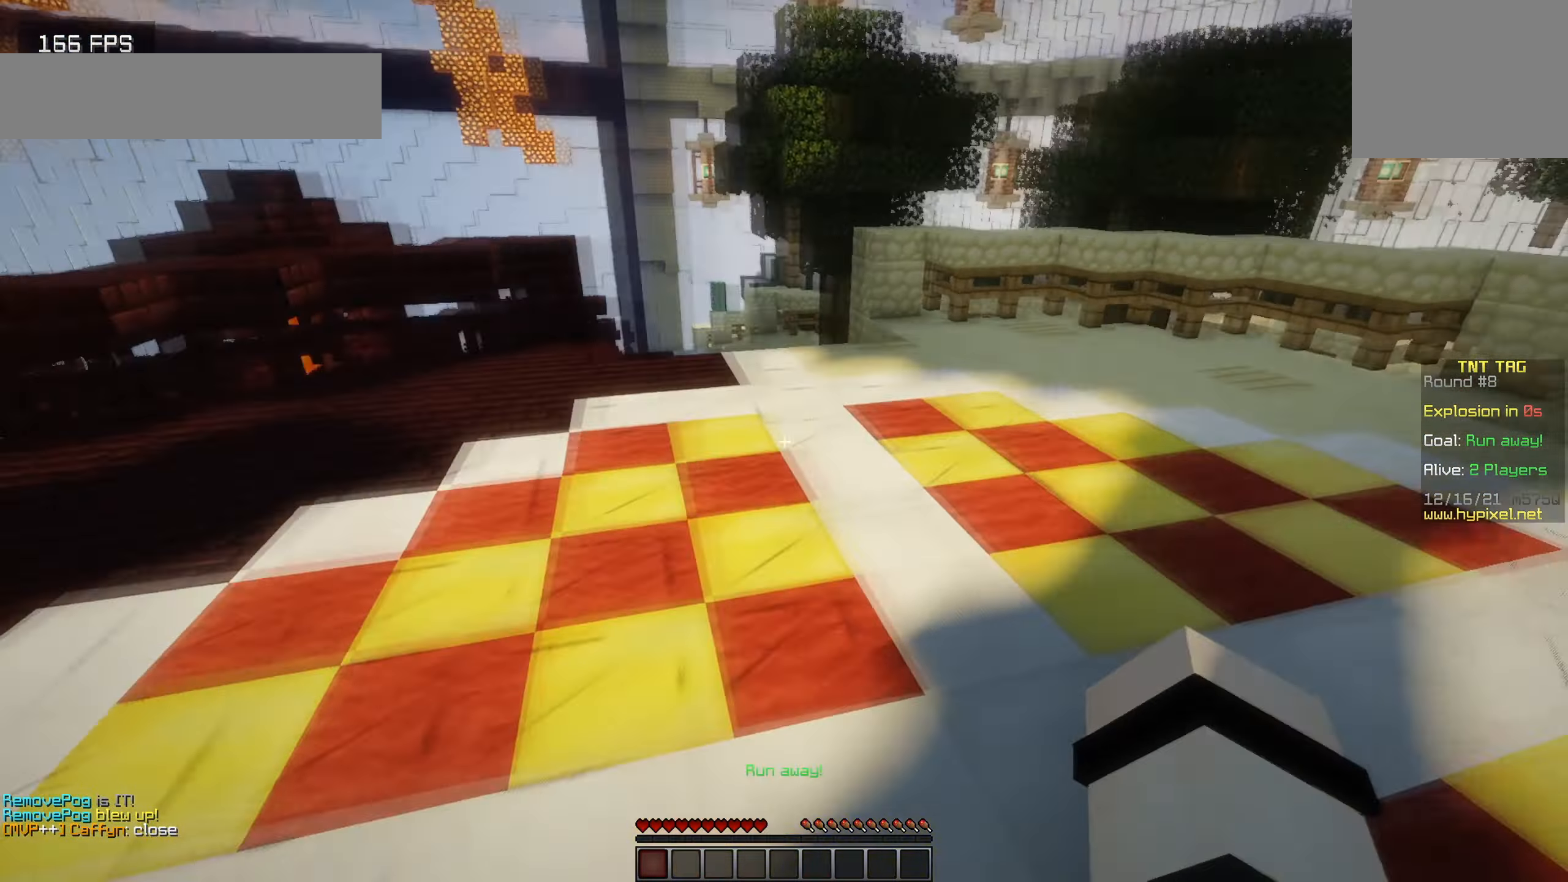
{"keys": ["a", "w"], "events": [[150, "a", "down"]]}
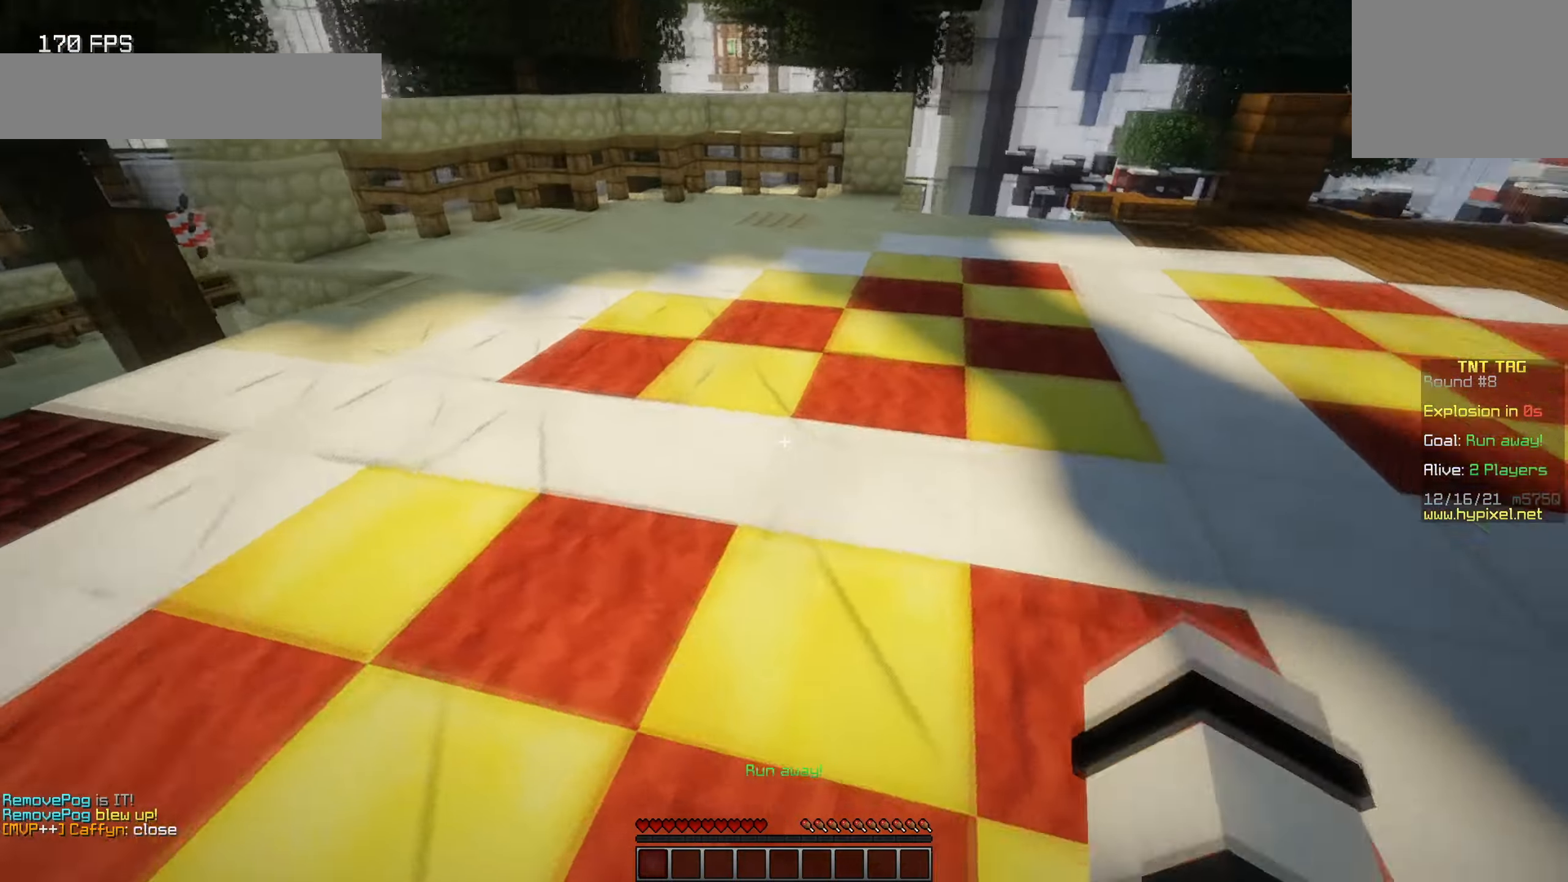
{"keys": ["w"], "events": [[17, "a", "up"]]}
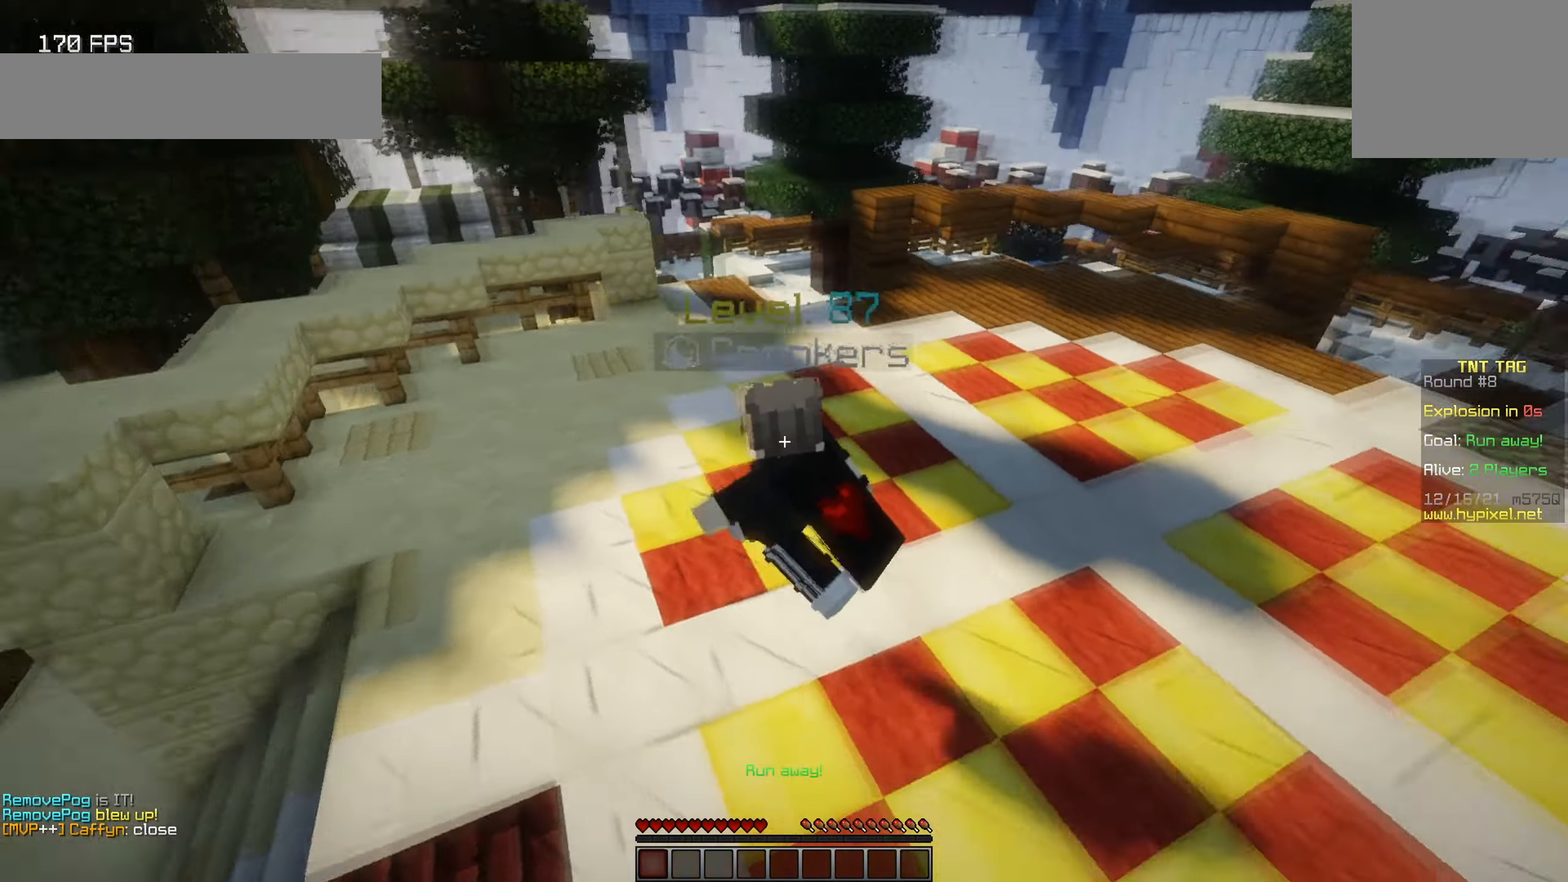
{"keys": ["w"], "events": []}
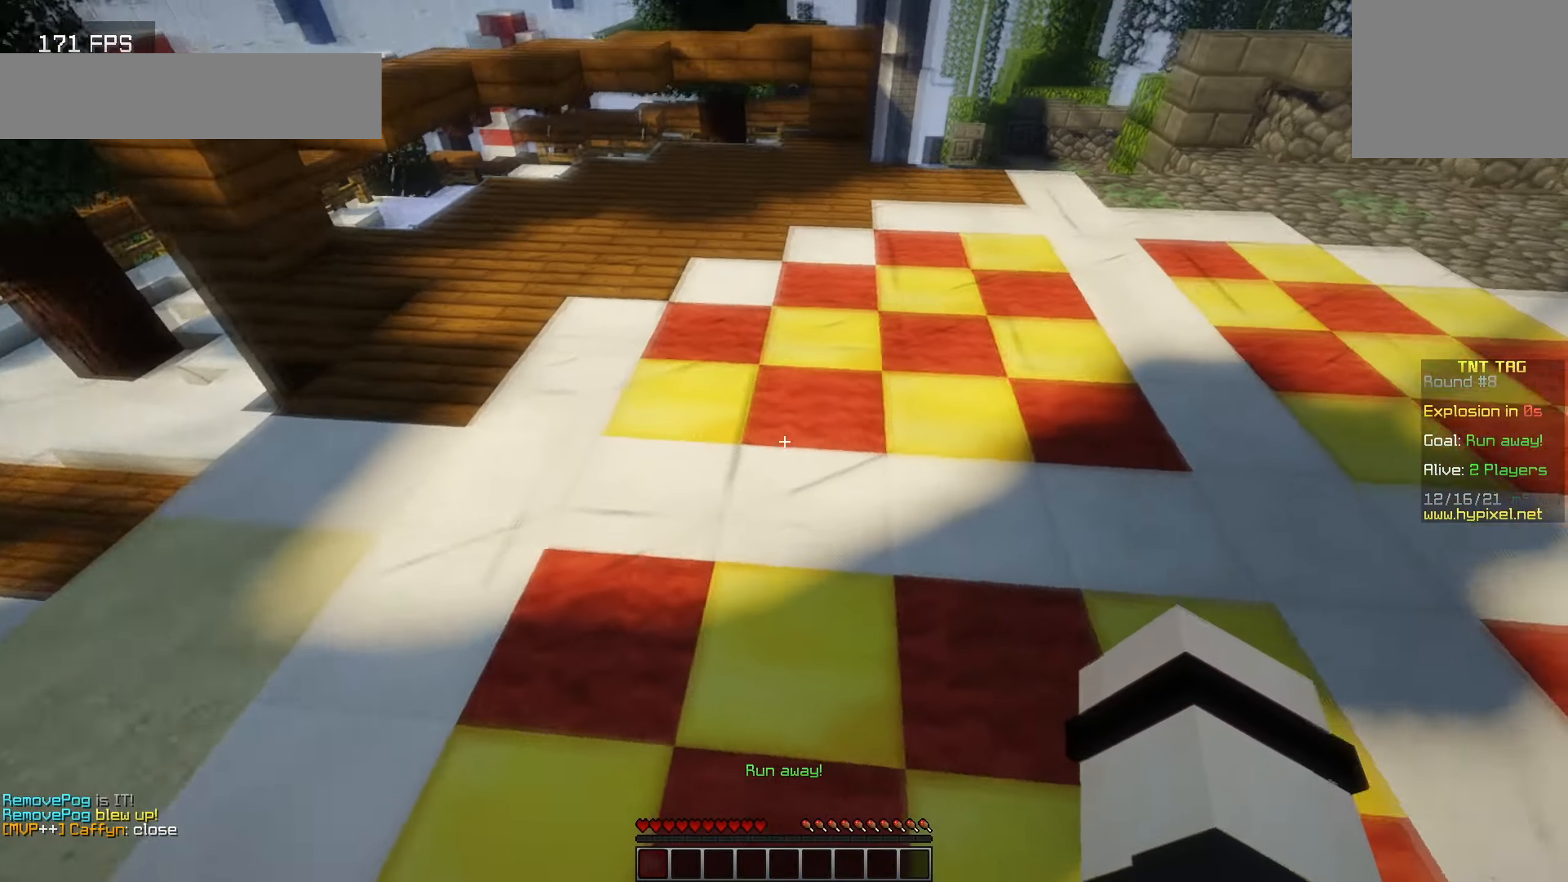
{"keys": ["w"], "events": []}
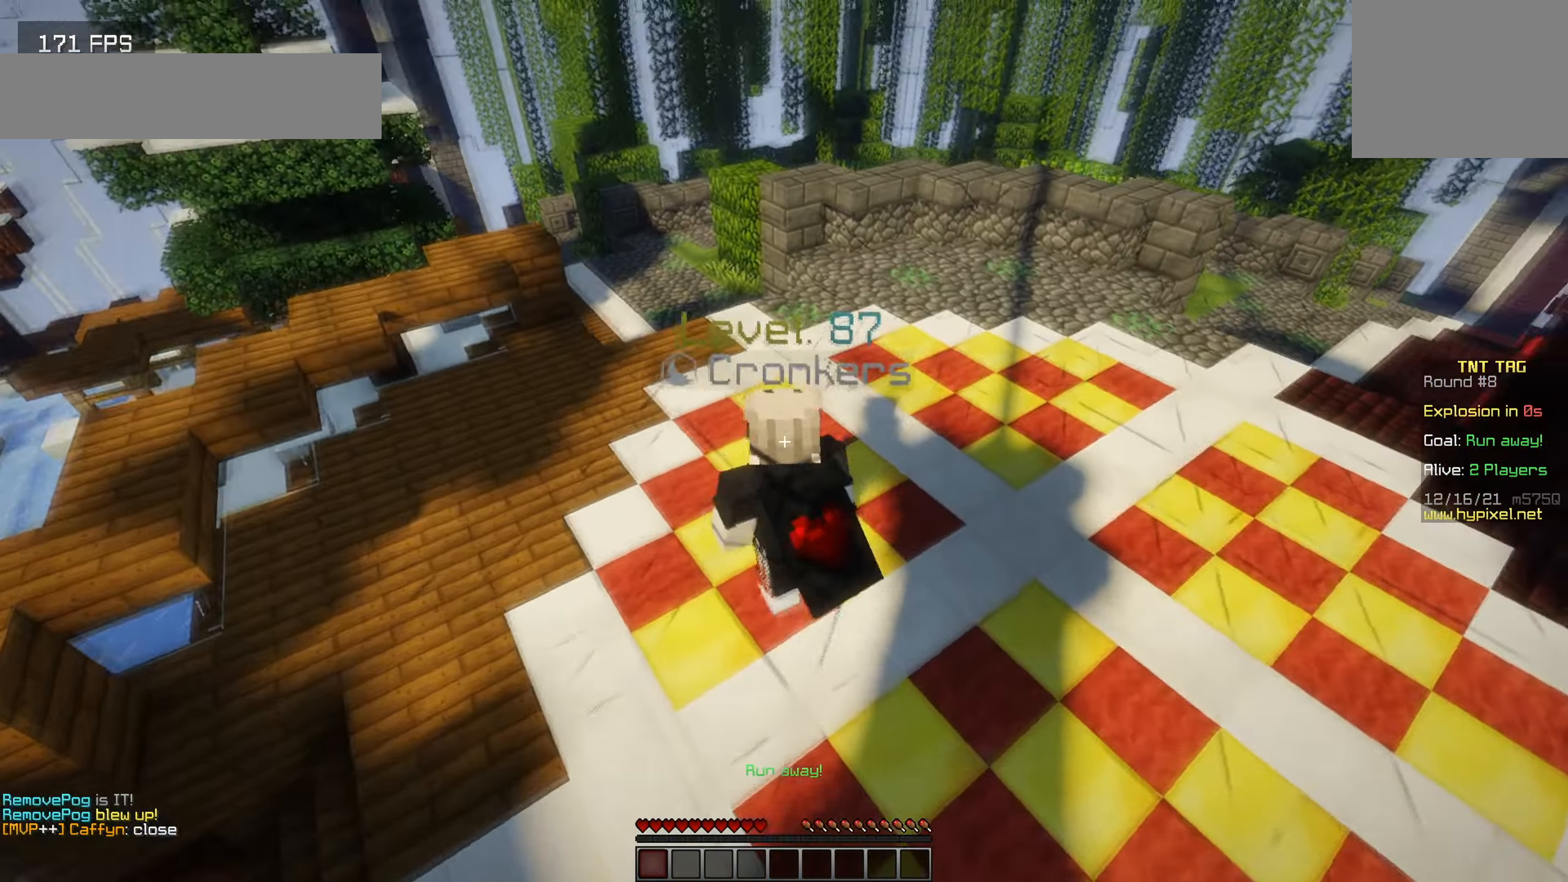
{"keys": ["w"], "events": []}
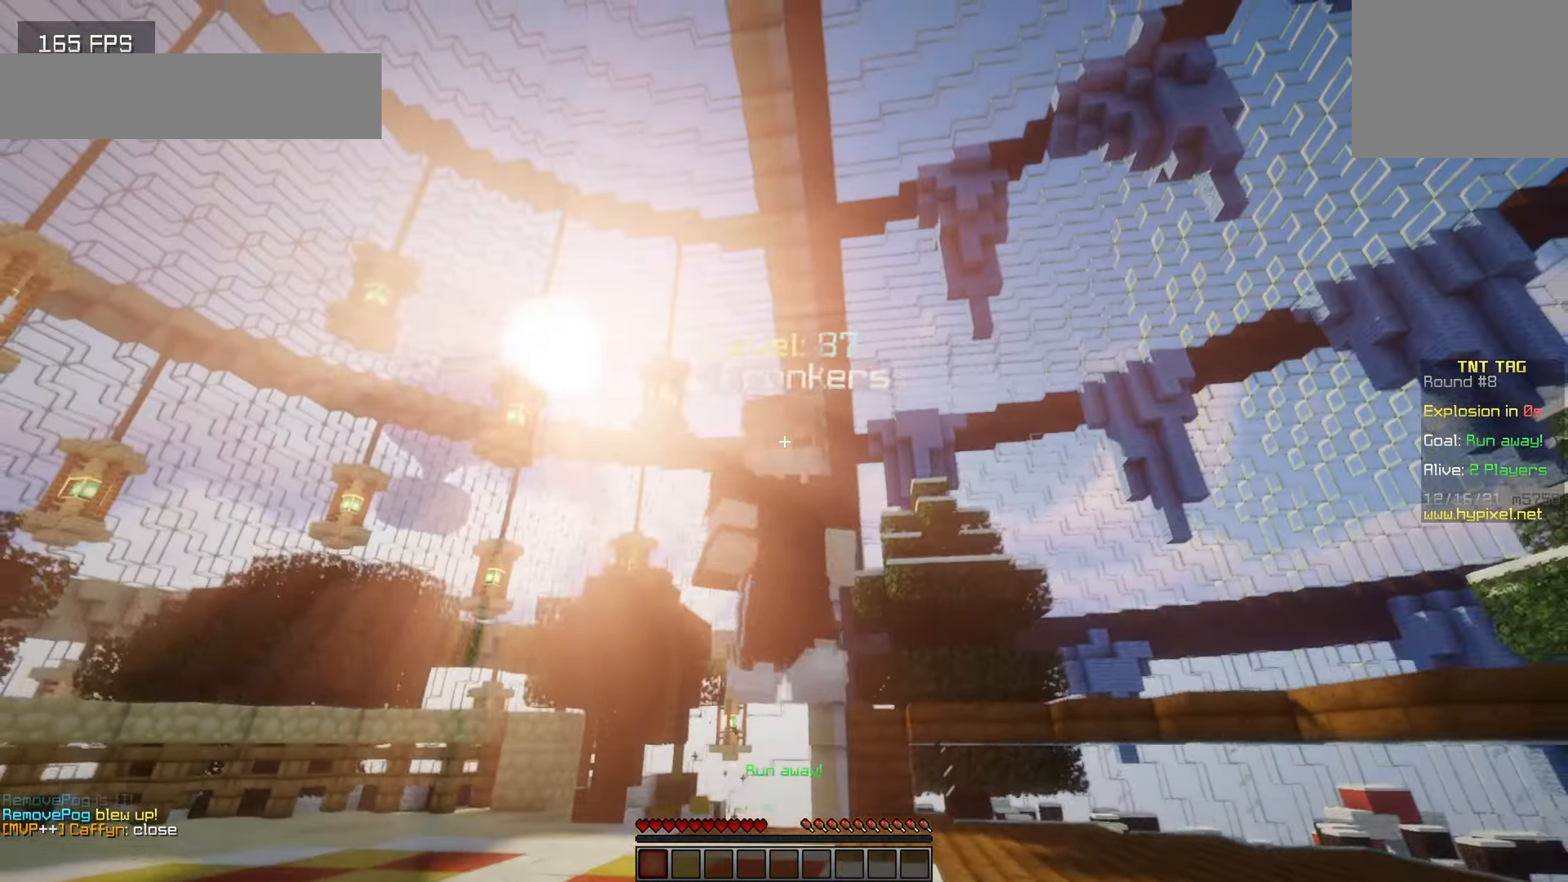
{"keys": ["w"], "events": []}
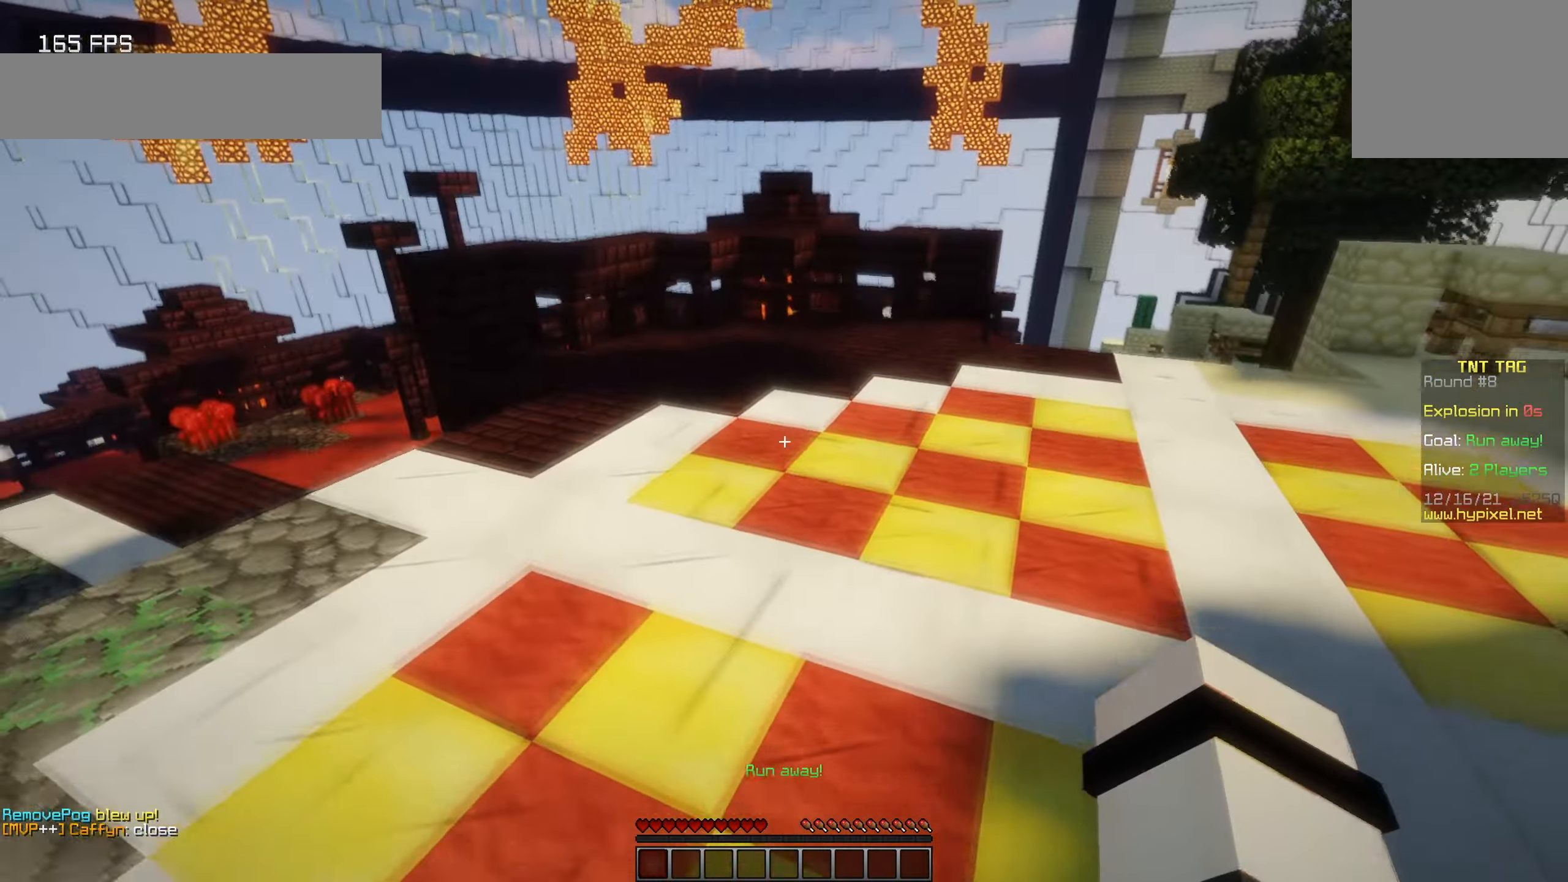
{"keys": ["w"], "events": []}
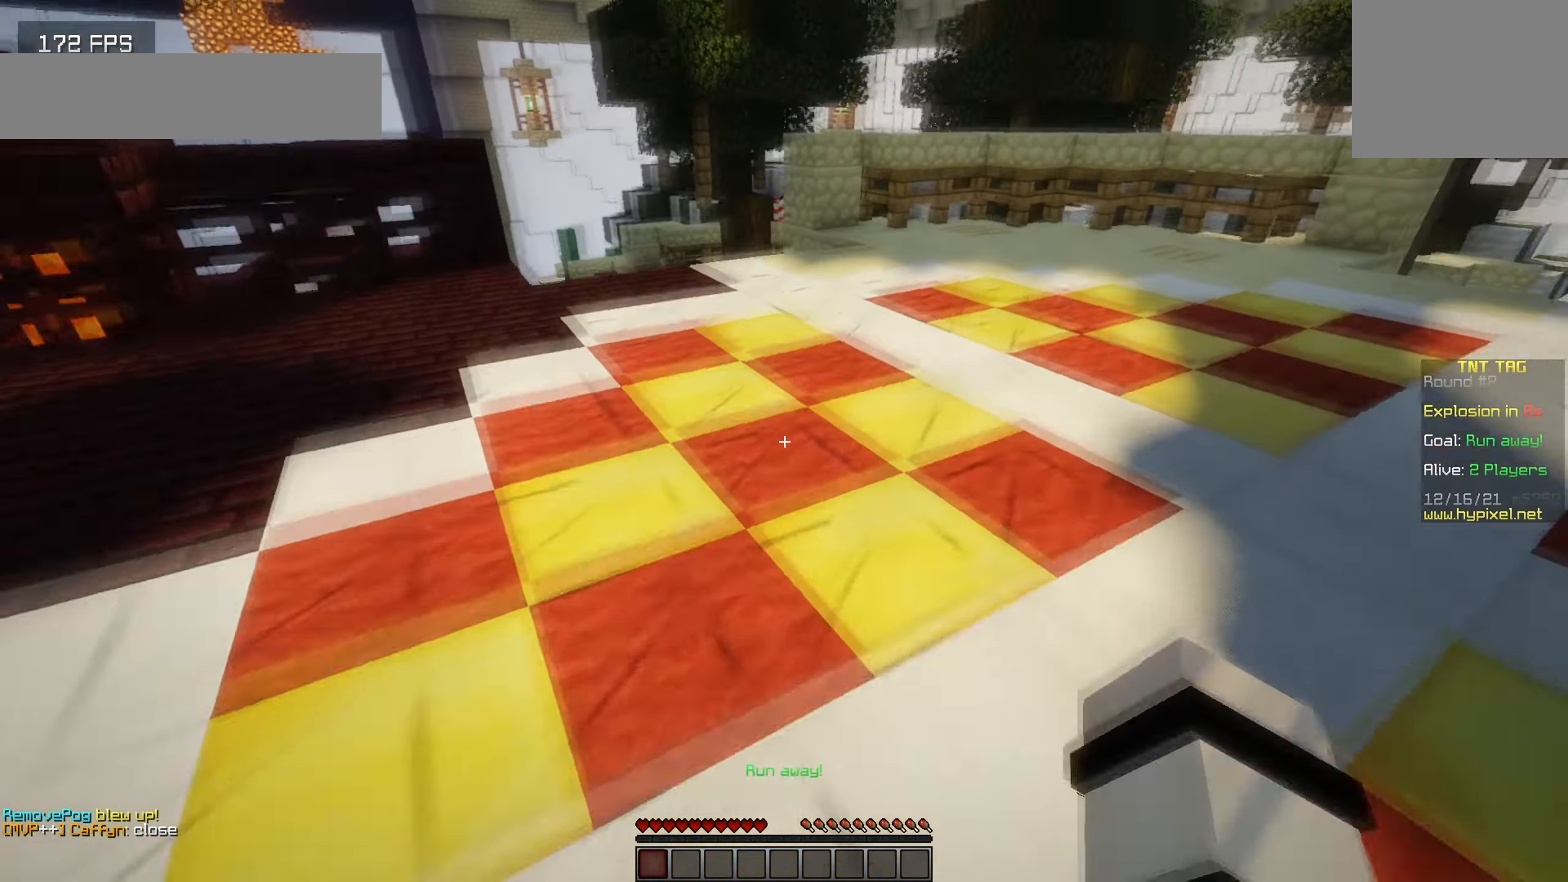
{"keys": ["d", "w"], "events": [[500, "d", "down"]]}
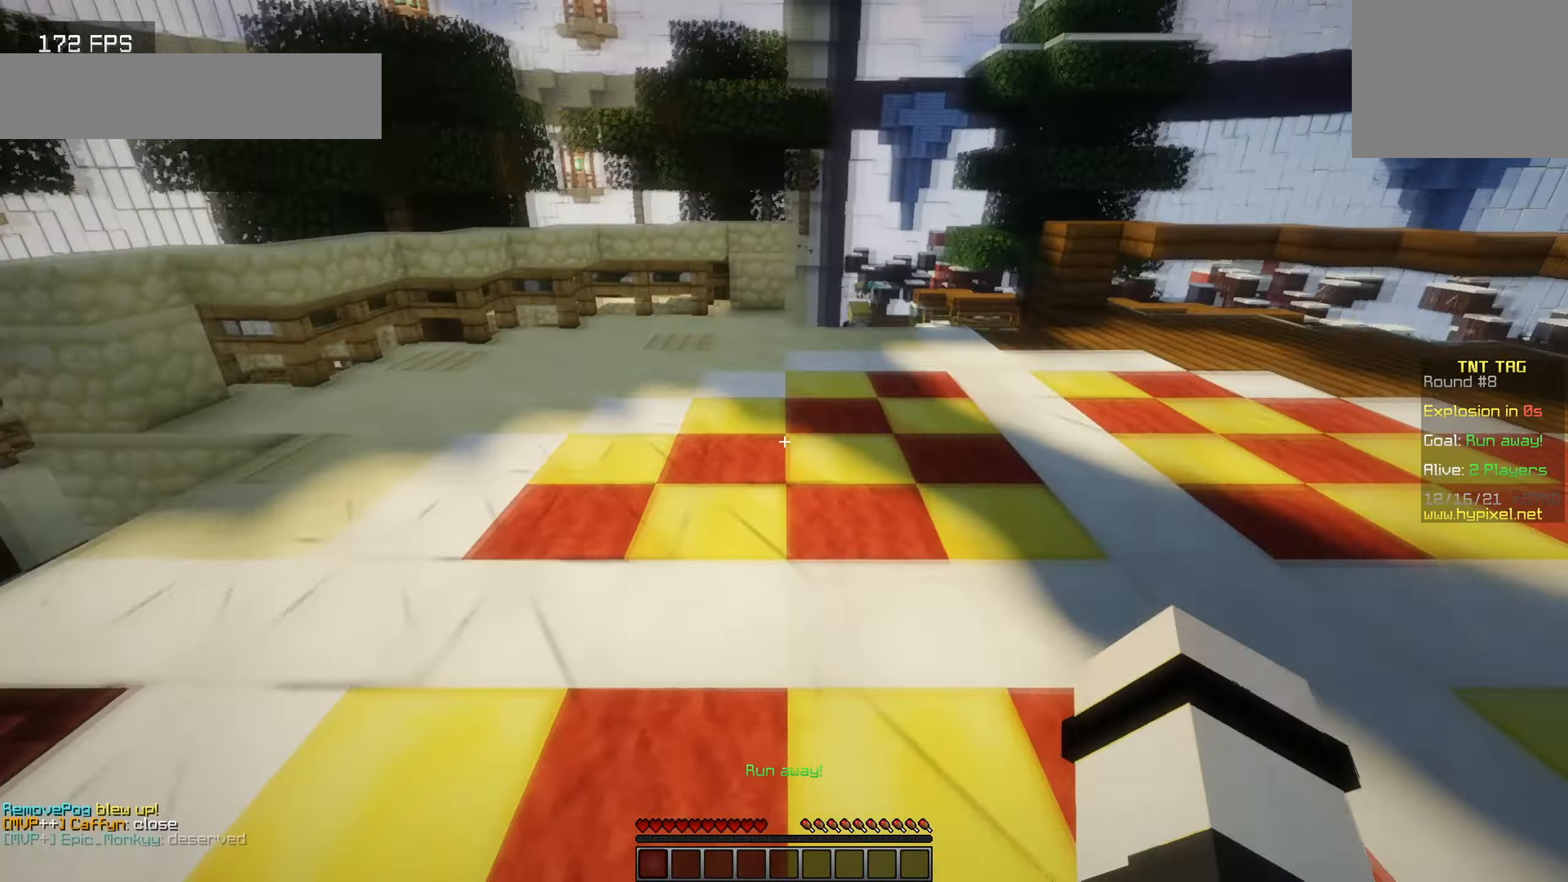
{"keys": ["d", "w"], "events": []}
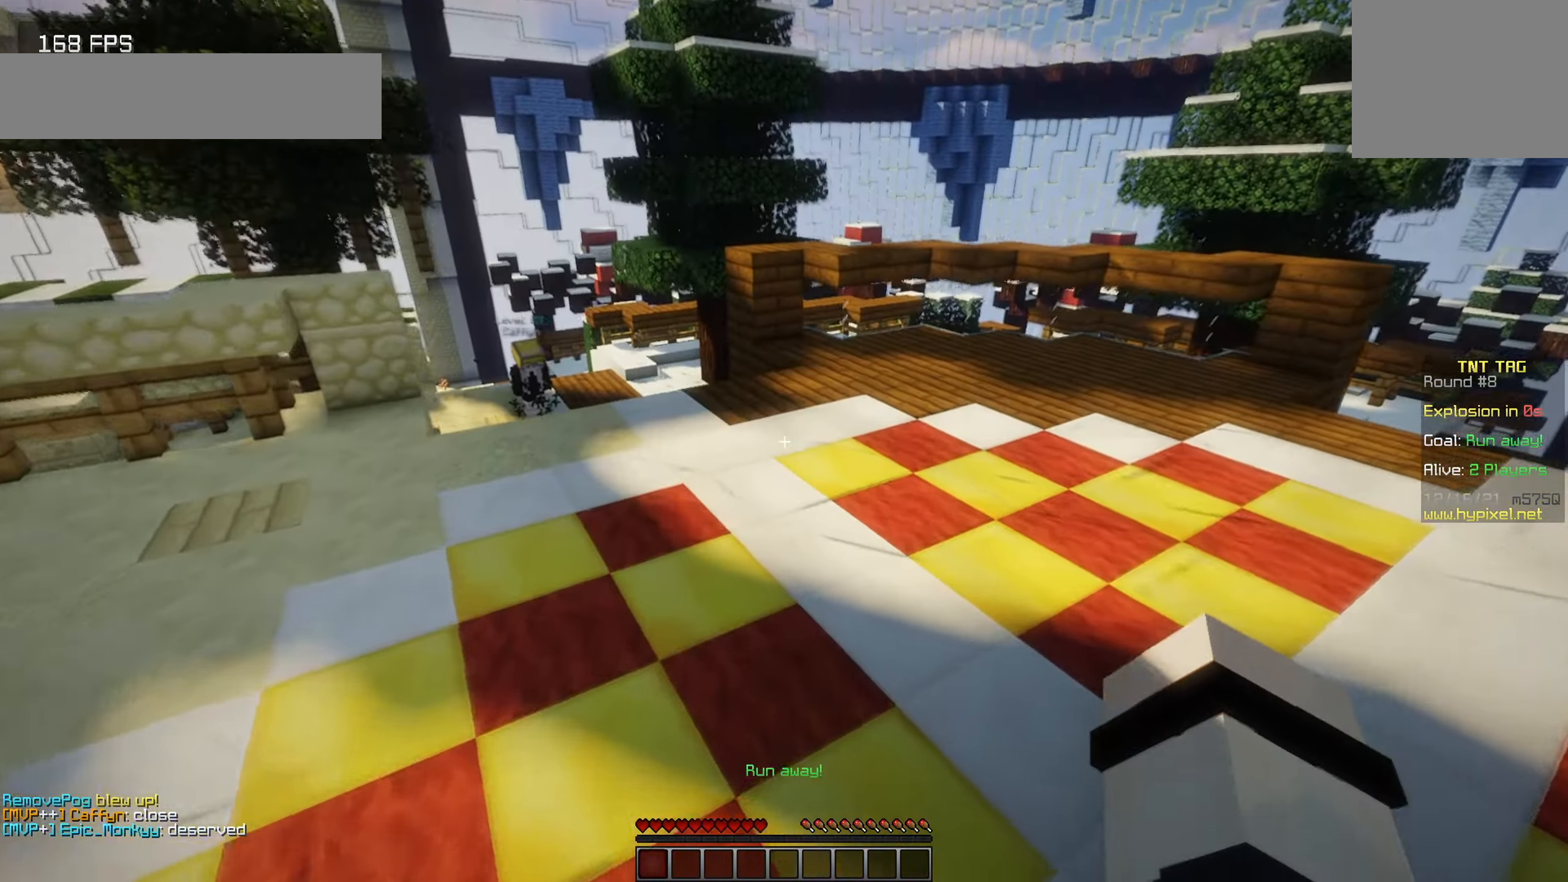
{"keys": ["d", "w"], "events": []}
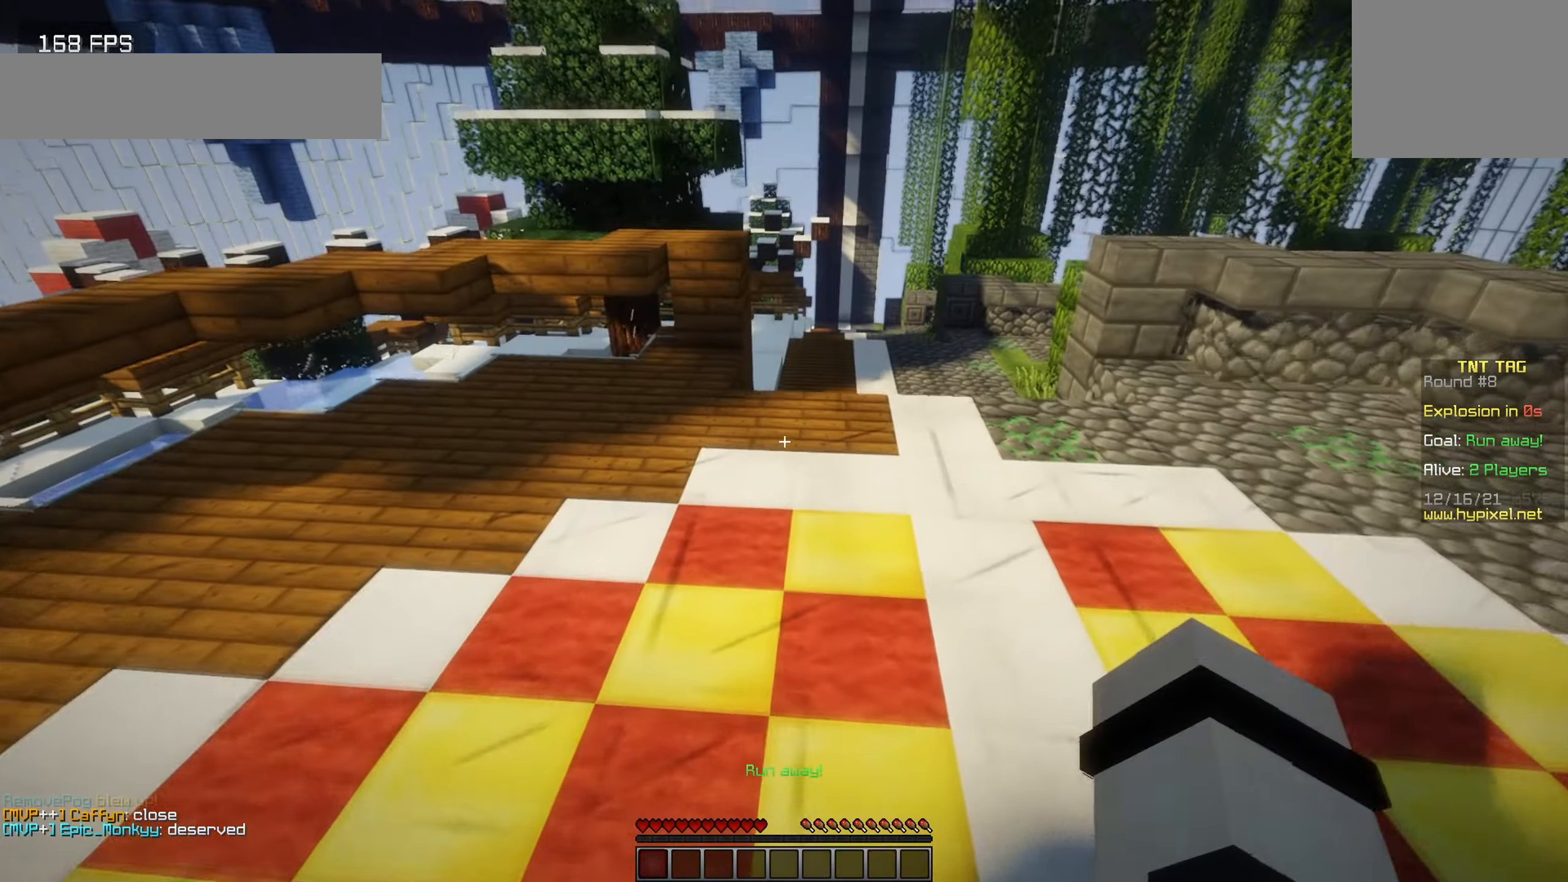
{"keys": ["d", "w"], "events": []}
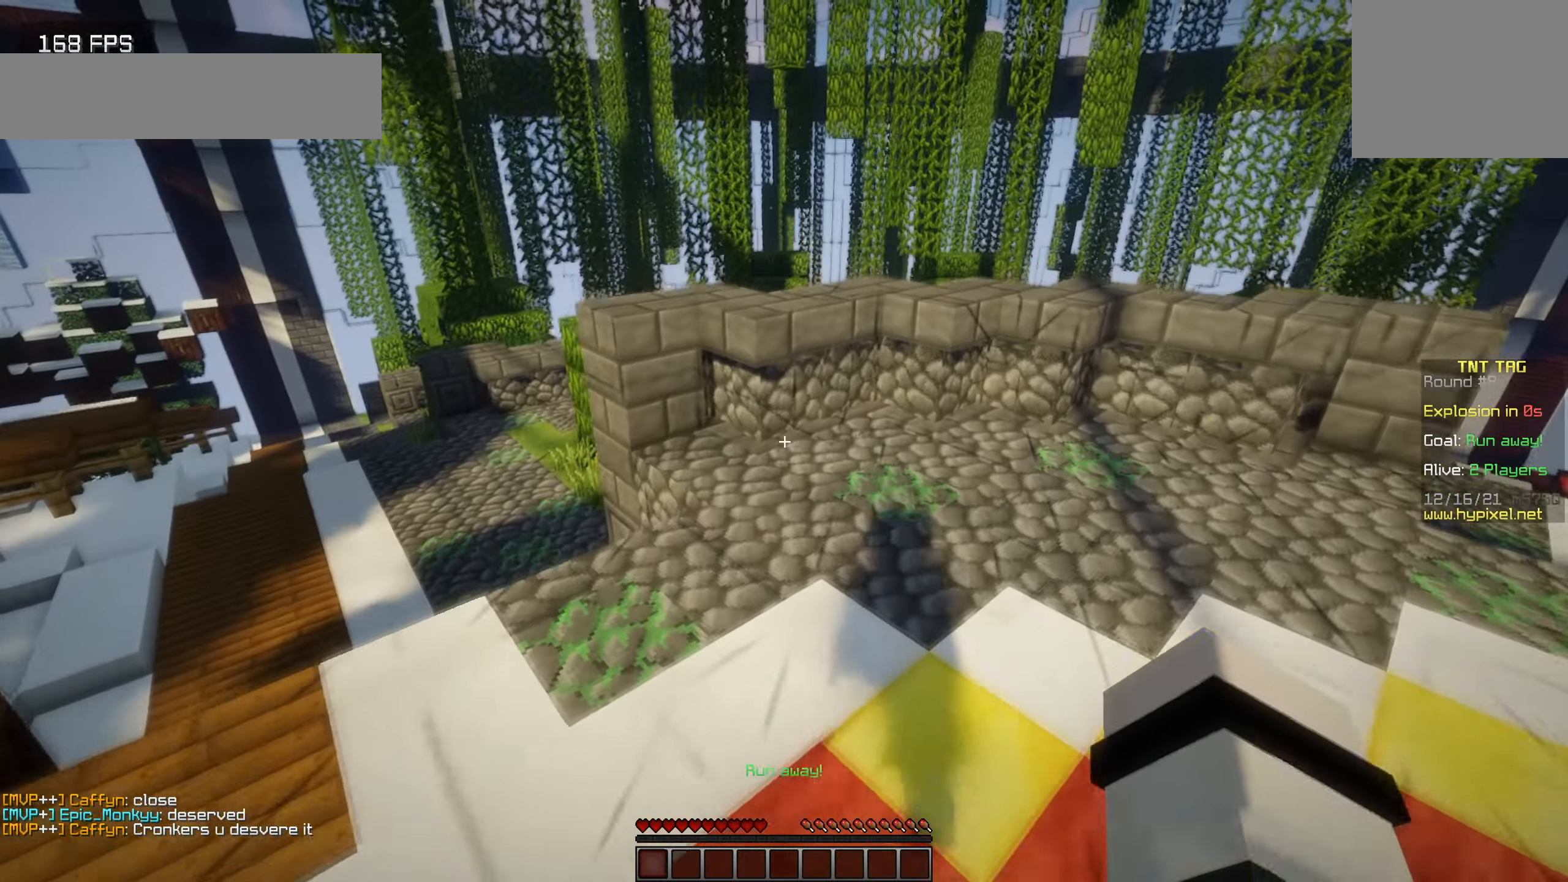
{"keys": ["w"], "events": [[17, "d", "up"]]}
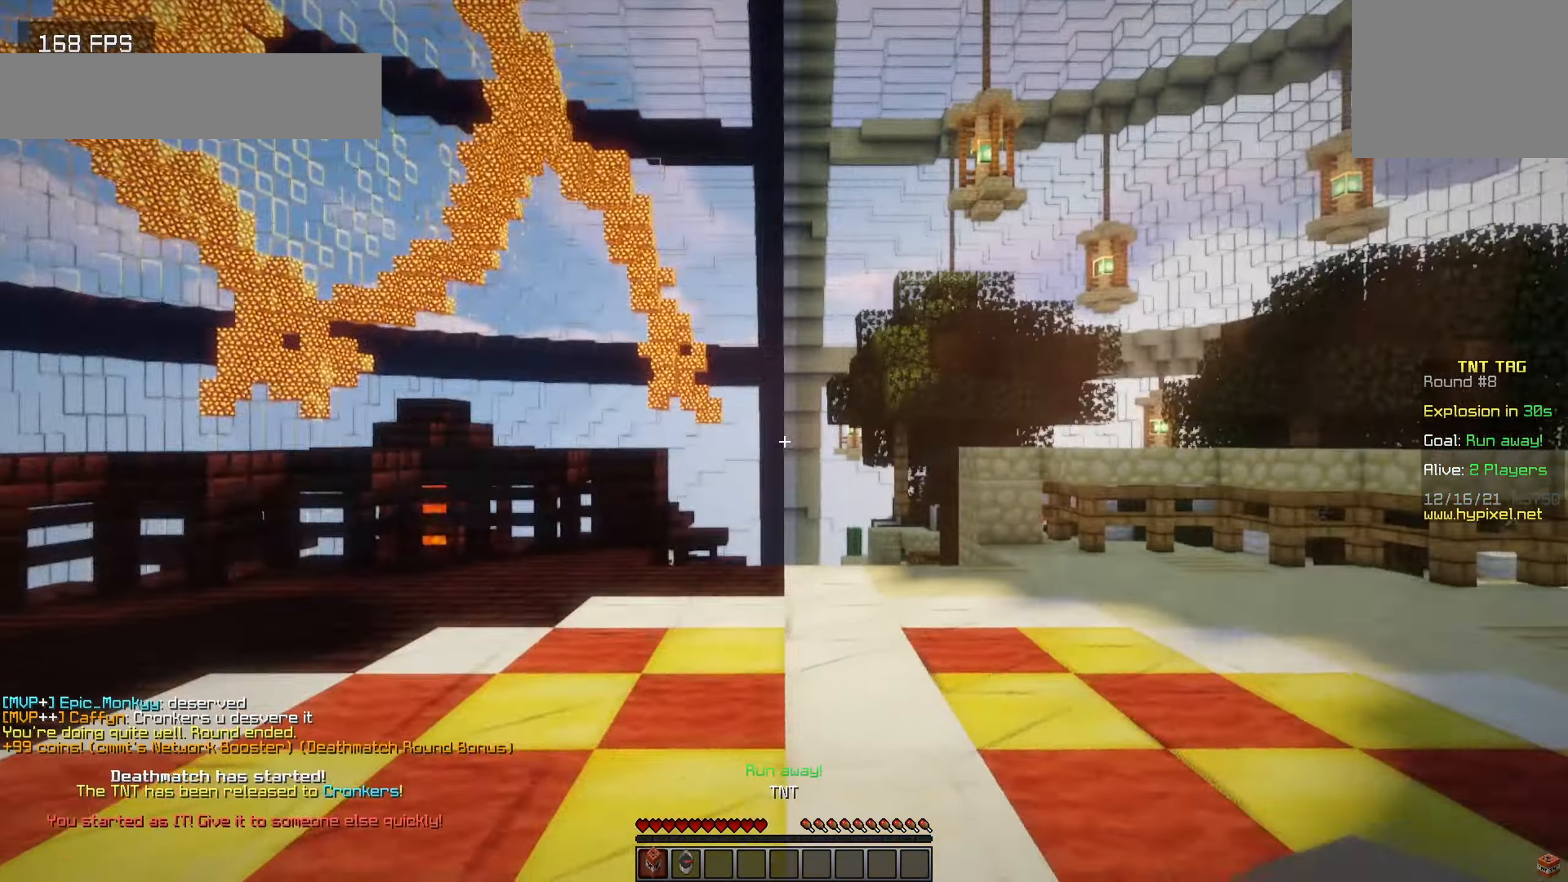
{"keys": [], "events": [[350, "w", "up"]]}